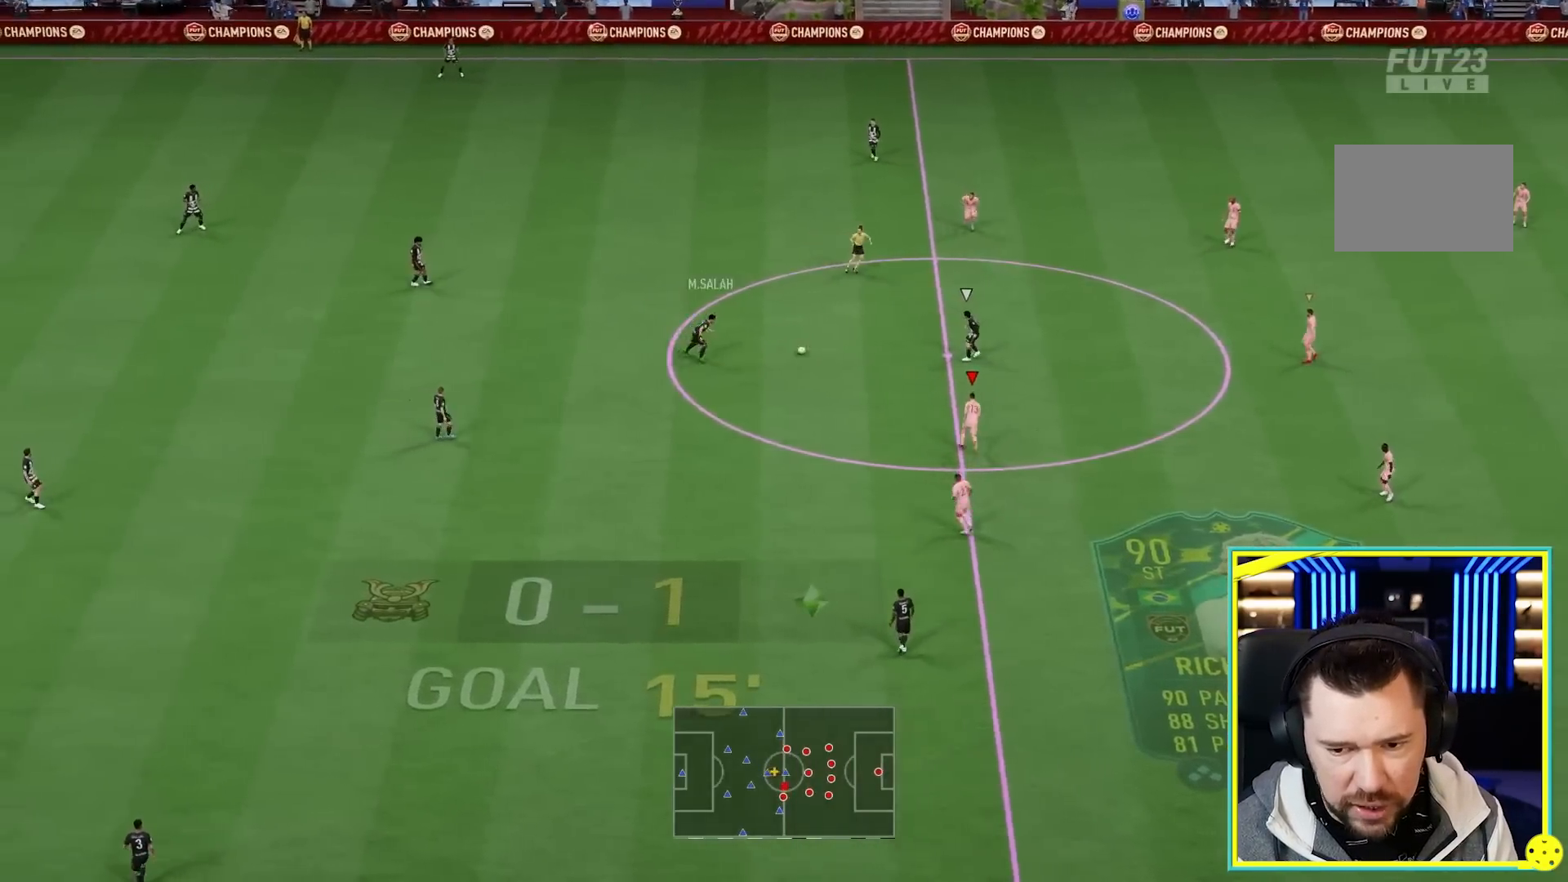
Gameplay with a controller (PlayStation layout); each line is a JSON object with the inputs held at the frame after it (dt_ms = milliseconds from this image to that frame). "events" lists button and stick changes between this image and that frame as [ms after this image, input, new state], when the widget could be followed in between. Not read: L3 R3.
{"dt_ms": 500, "buttons": ["L2", "R2"], "left_stick": "up-right", "right_stick": "center", "events": [[367, "left_stick", "up-right"], [467, "L2", "down"]]}
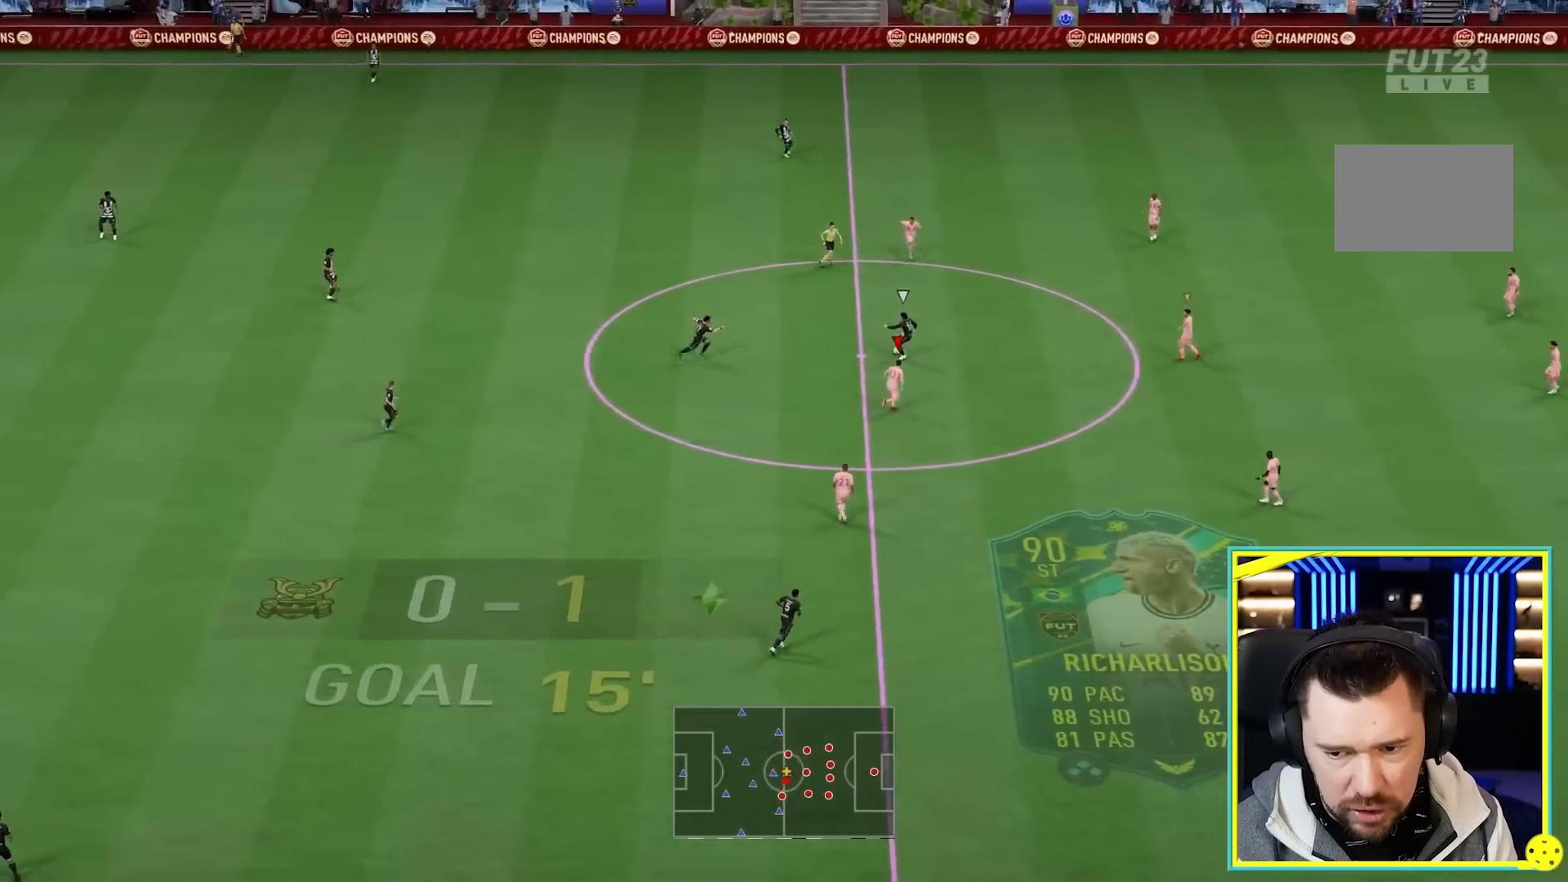
{"dt_ms": 500, "buttons": ["L2", "R1", "R2"], "left_stick": "up-right", "right_stick": "center", "events": [[33, "R1", "down"]]}
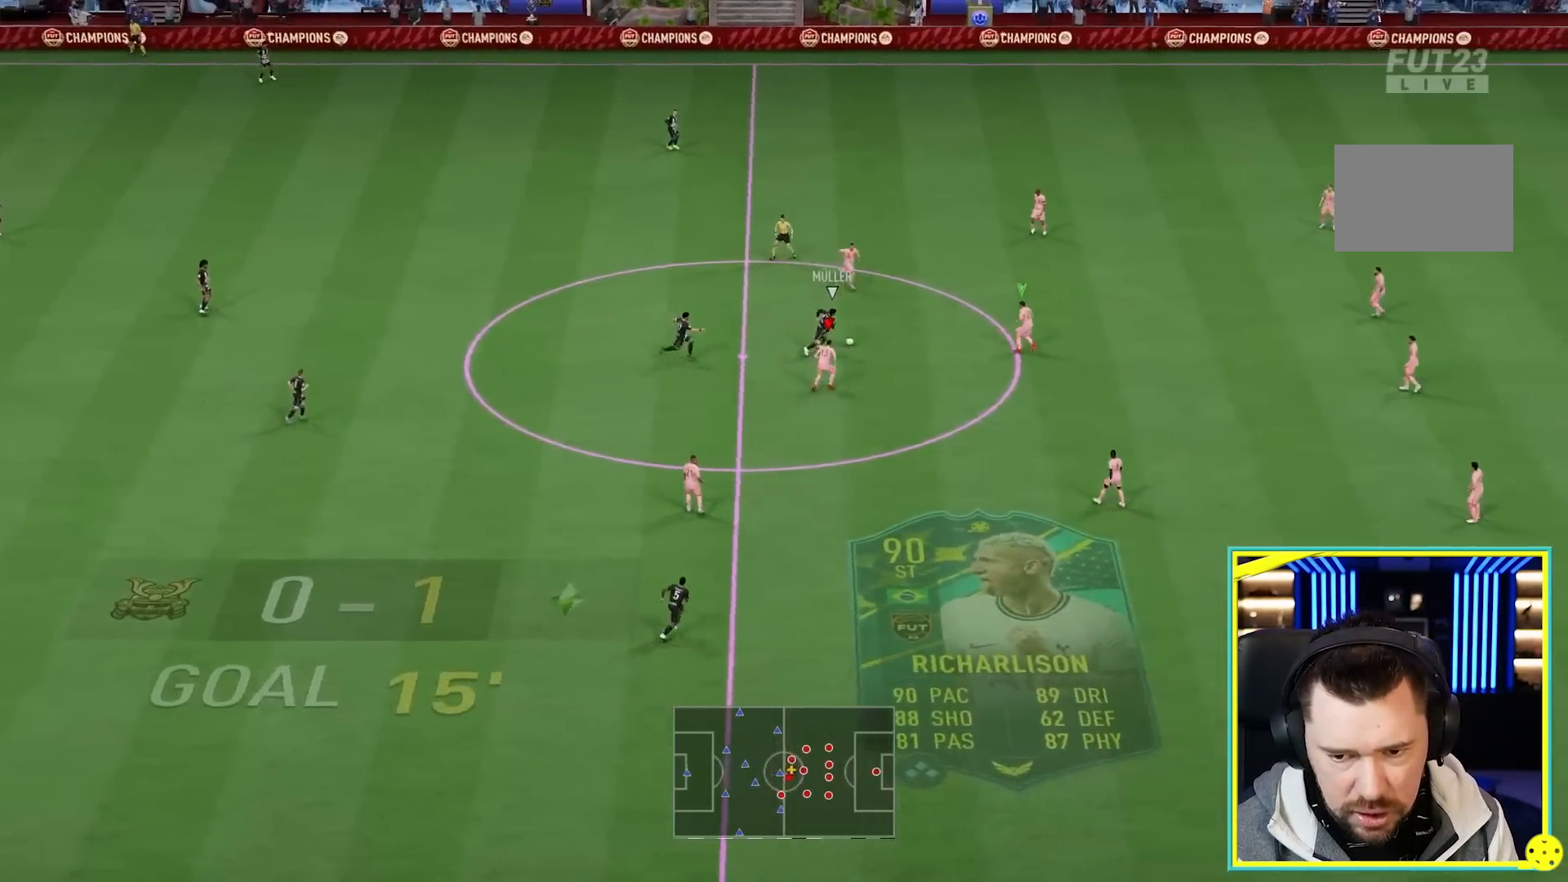
{"dt_ms": 500, "buttons": ["L2", "R2"], "left_stick": "up-left", "right_stick": "center", "events": [[50, "left_stick", "up-left"], [250, "left_stick", "up"], [317, "L1", "down"], [350, "R1", "up"], [383, "left_stick", "up-left"], [450, "L1", "up"]]}
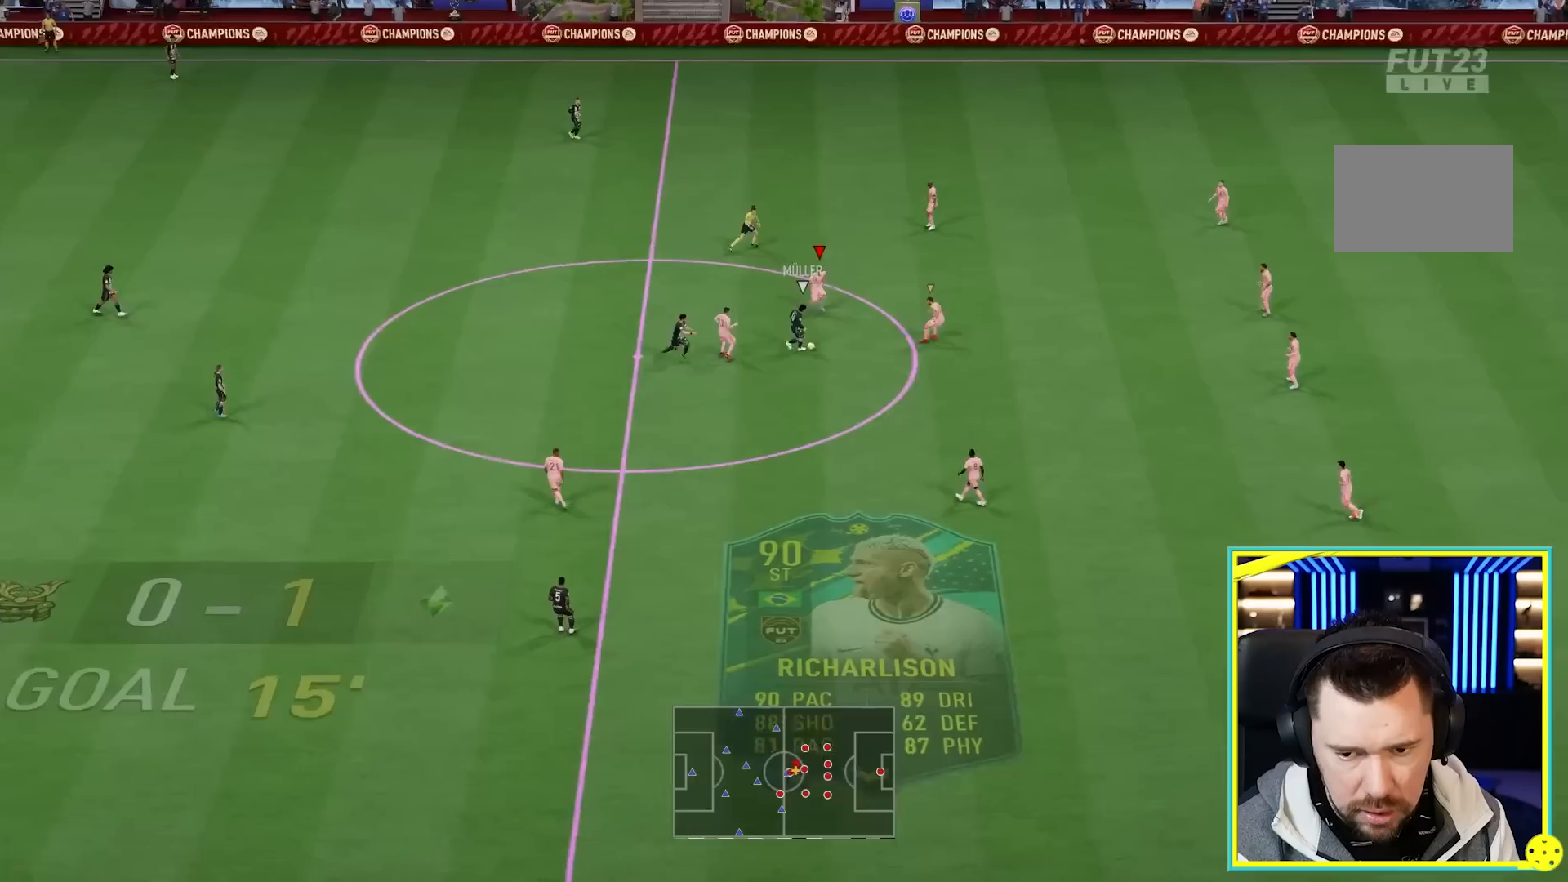
{"dt_ms": 1000, "buttons": ["R2"], "left_stick": "down-right", "right_stick": "center"}
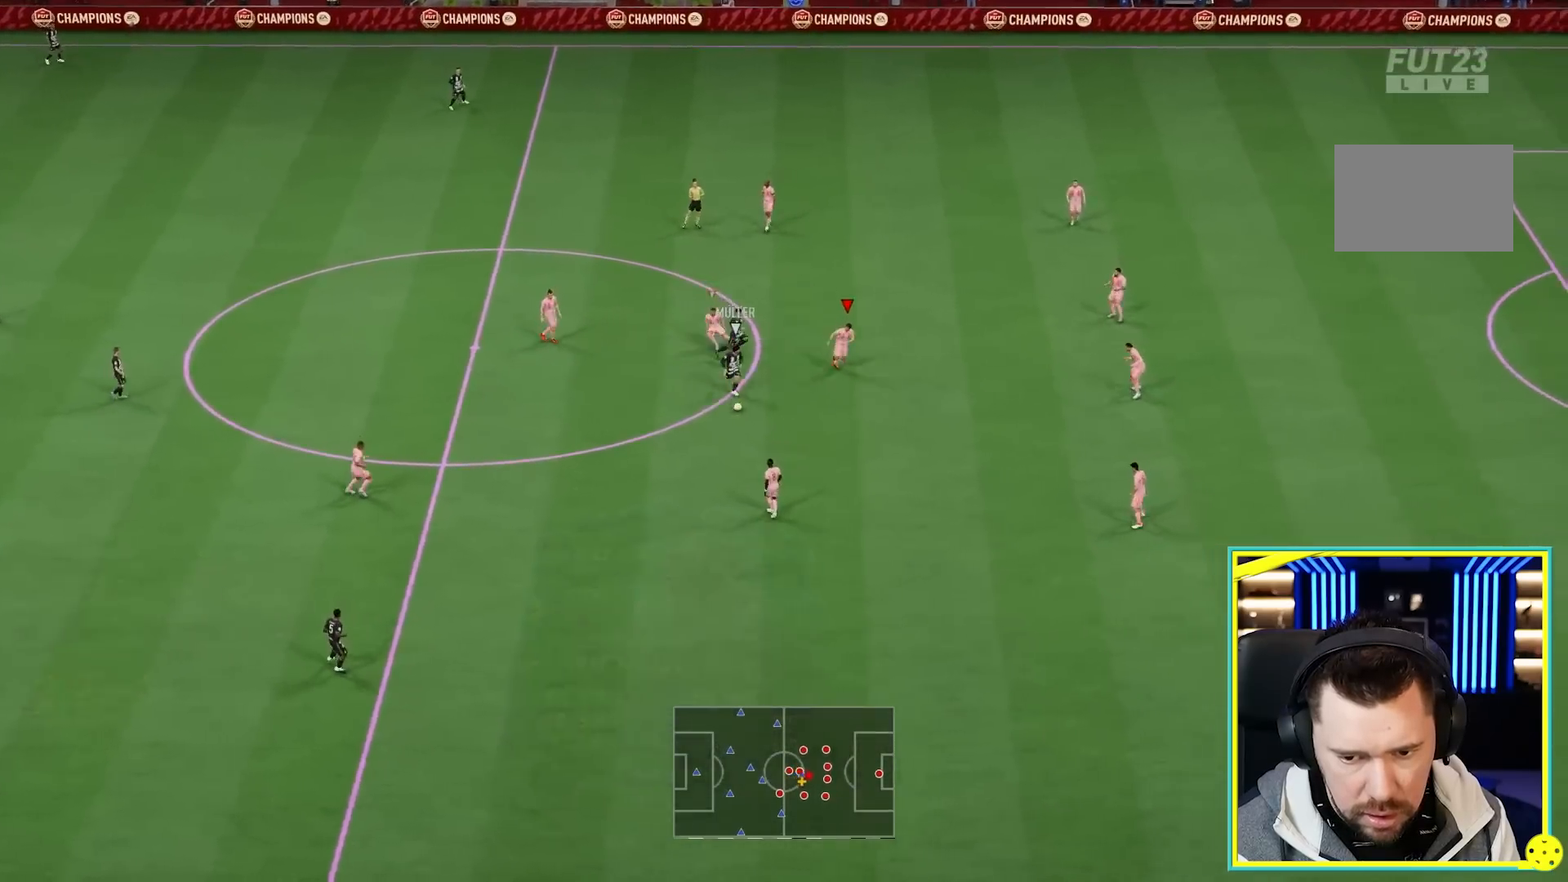
{"dt_ms": 500, "buttons": ["L2", "R2"], "left_stick": "up-right", "right_stick": "center", "events": [[250, "L1", "down"], [250, "L2", "down"], [317, "left_stick", "up-right"], [417, "L1", "up"], [417, "R2", "up"], [483, "R2", "down"]]}
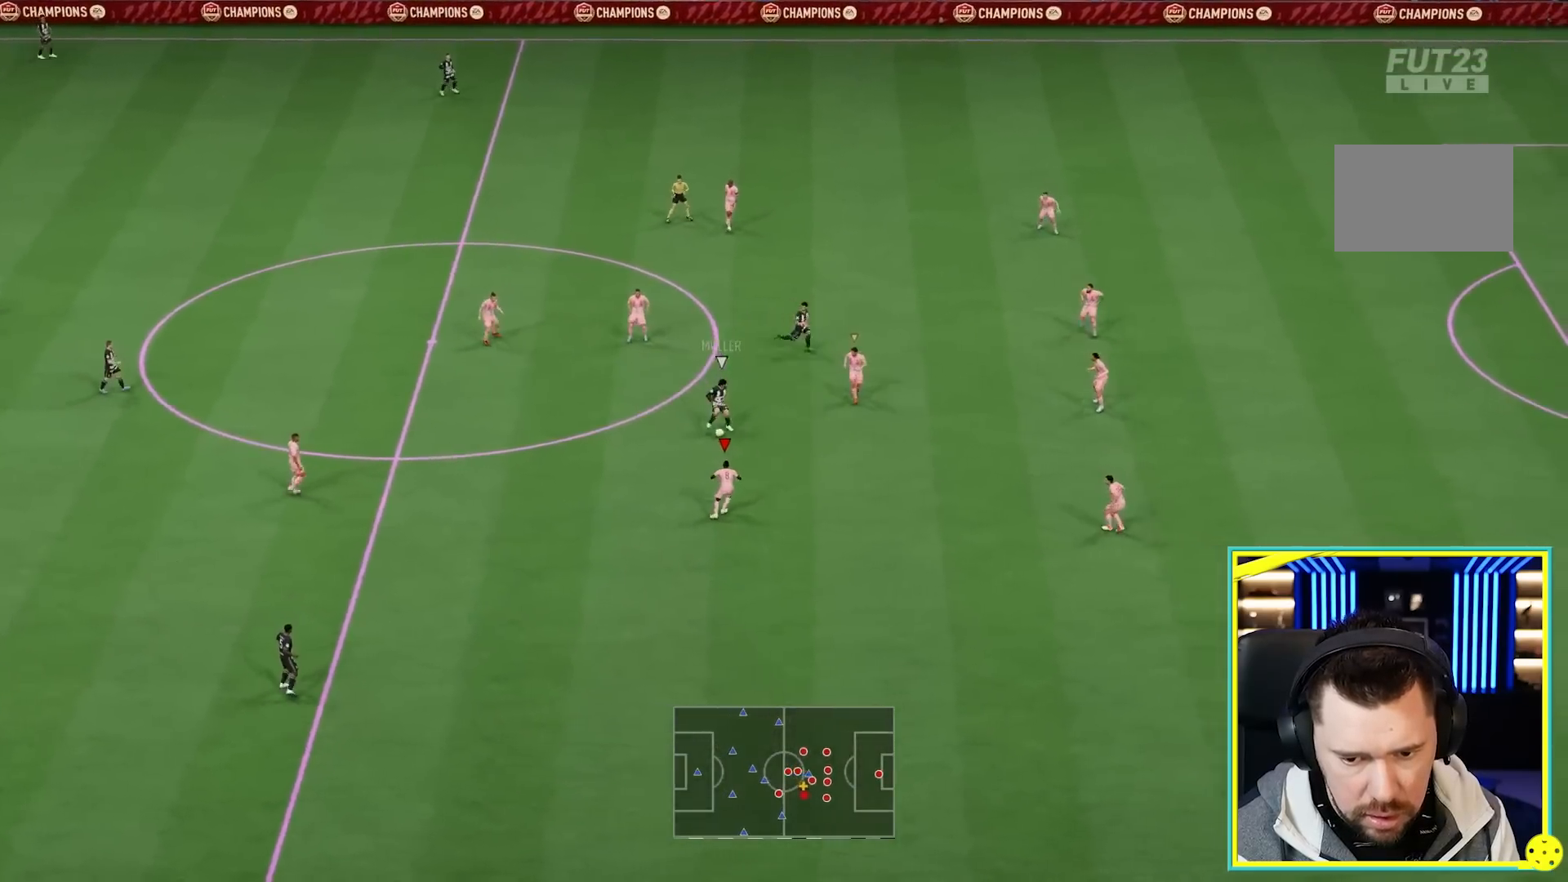
{"dt_ms": 500, "buttons": ["L2", "R1", "R2"], "left_stick": "up", "right_stick": "center", "events": [[117, "R1", "down"], [417, "left_stick", "up"]]}
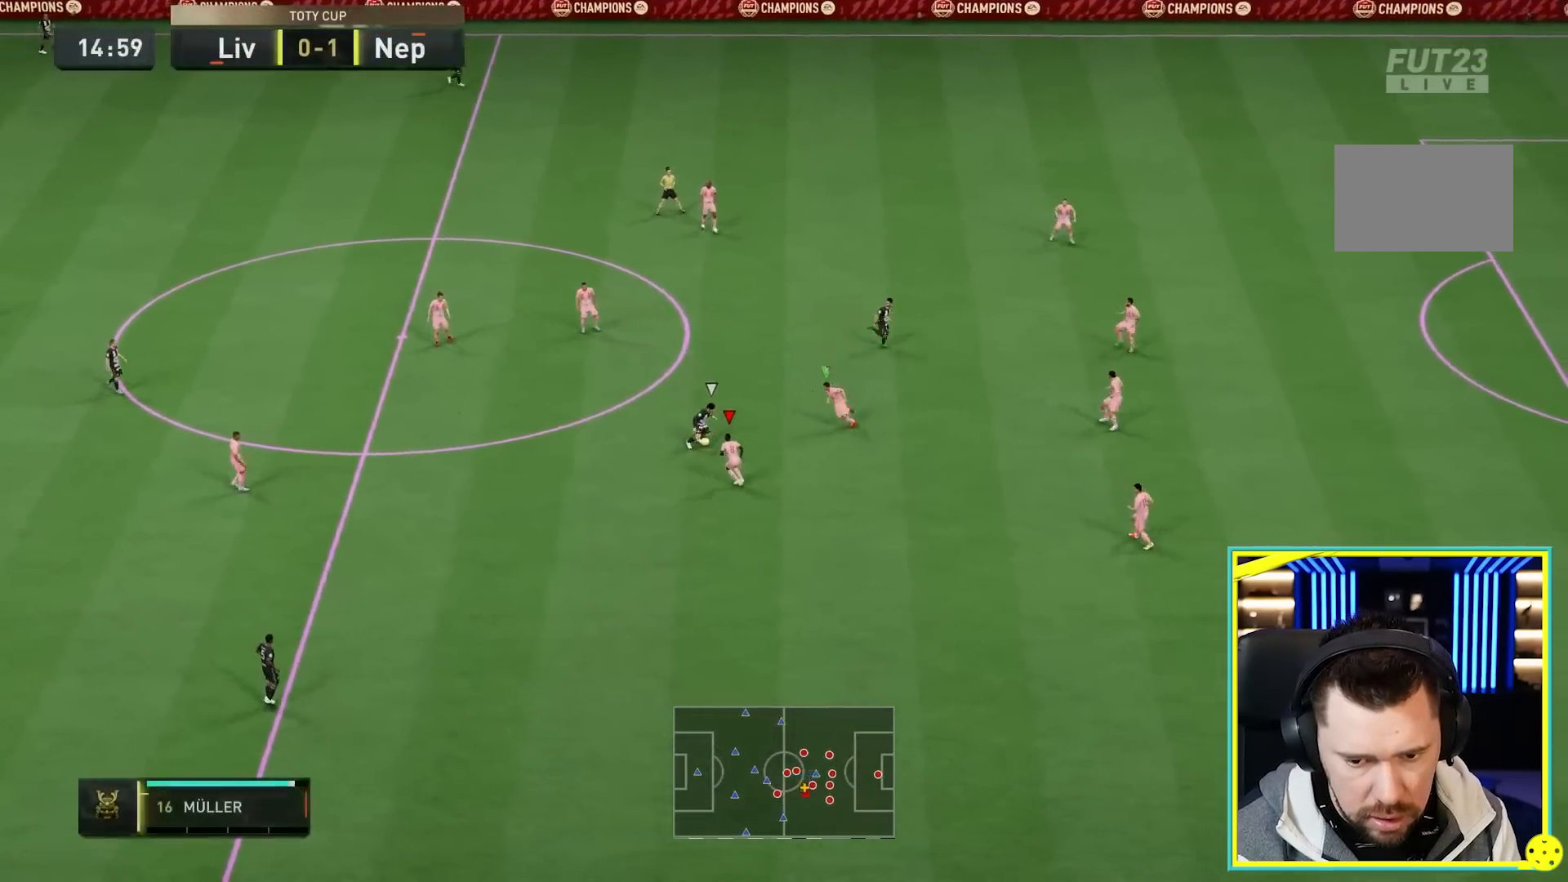
{"dt_ms": 500, "buttons": ["L2", "R1", "R2"], "left_stick": "up-left", "right_stick": "center", "events": [[283, "left_stick", "up-left"]]}
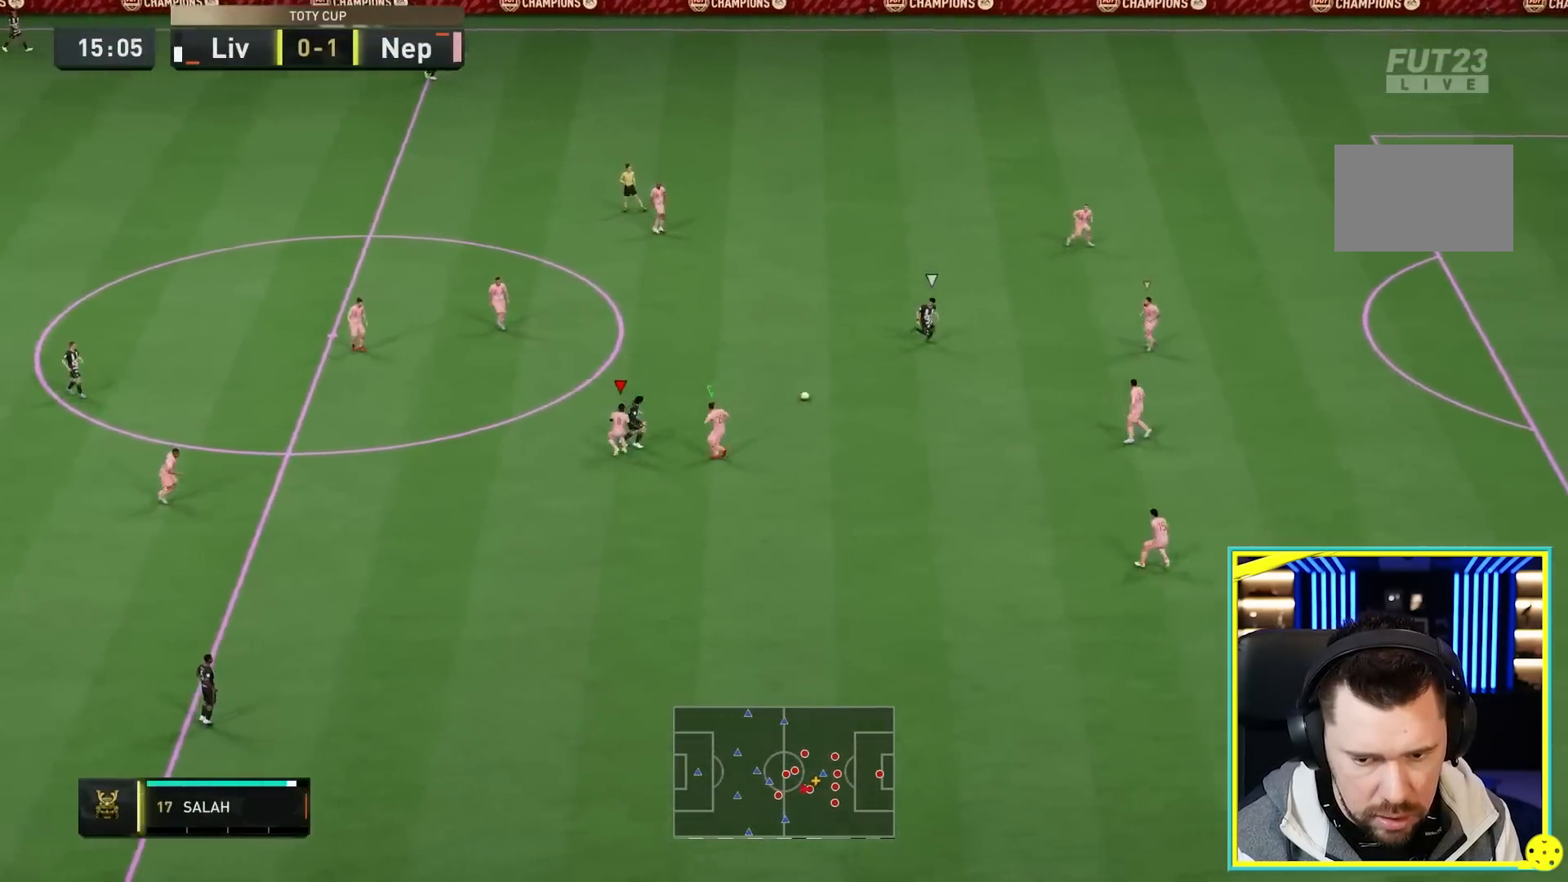
{"dt_ms": 500, "buttons": ["L2", "R2"], "left_stick": "up-left", "right_stick": "center", "events": [[200, "R1", "up"], [233, "L1", "down"], [400, "L1", "up"]]}
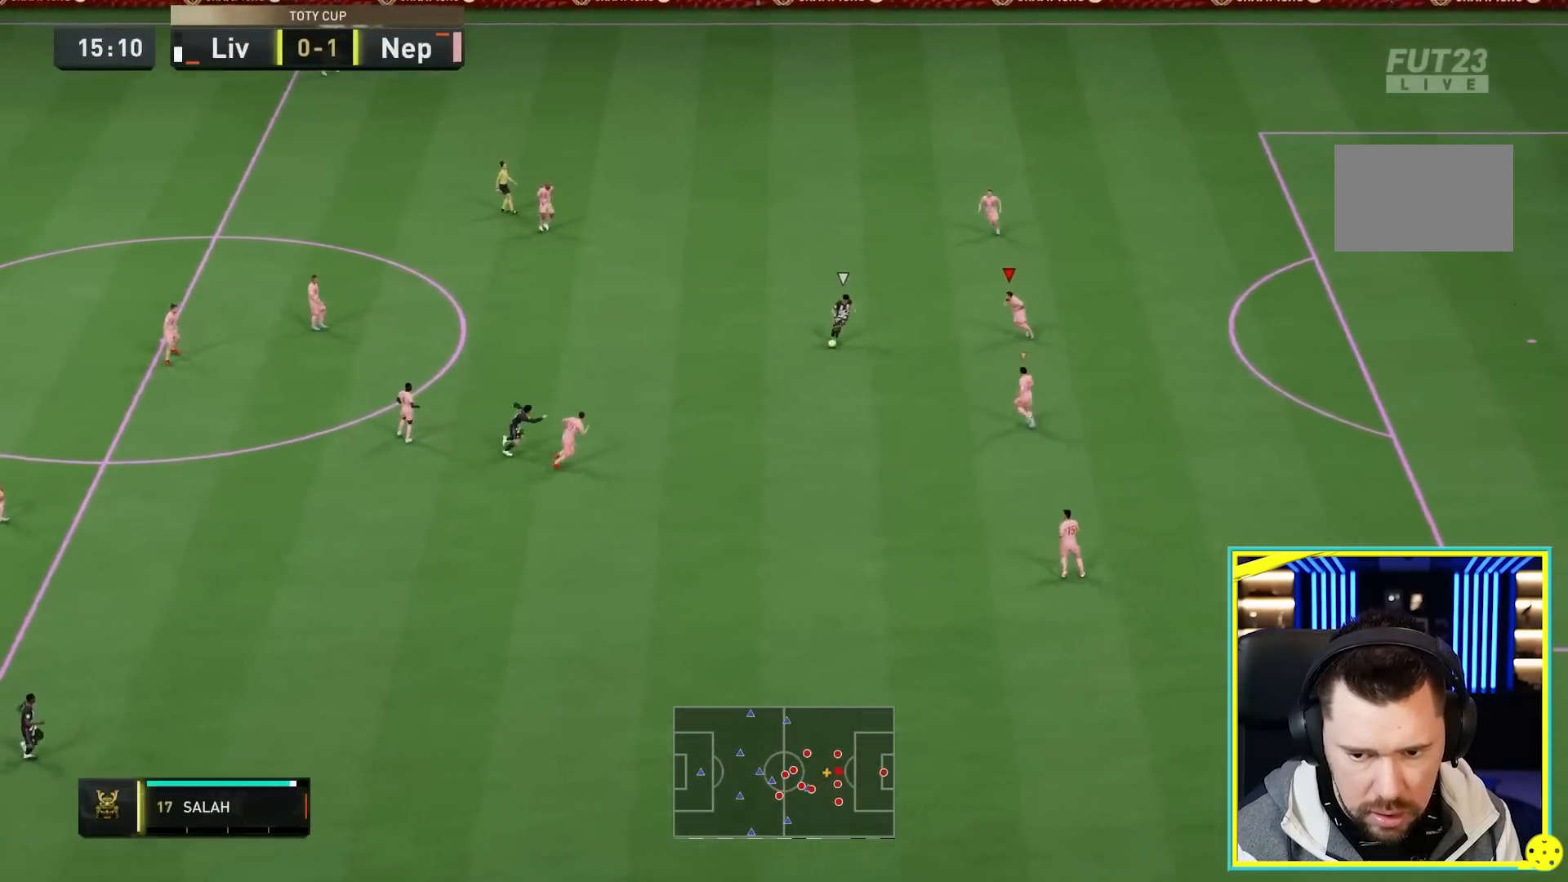
{"dt_ms": 500, "buttons": ["CIRCLE", "L2"], "left_stick": "up-left", "right_stick": "center", "events": [[200, "R2", "up"], [400, "CIRCLE", "down"]]}
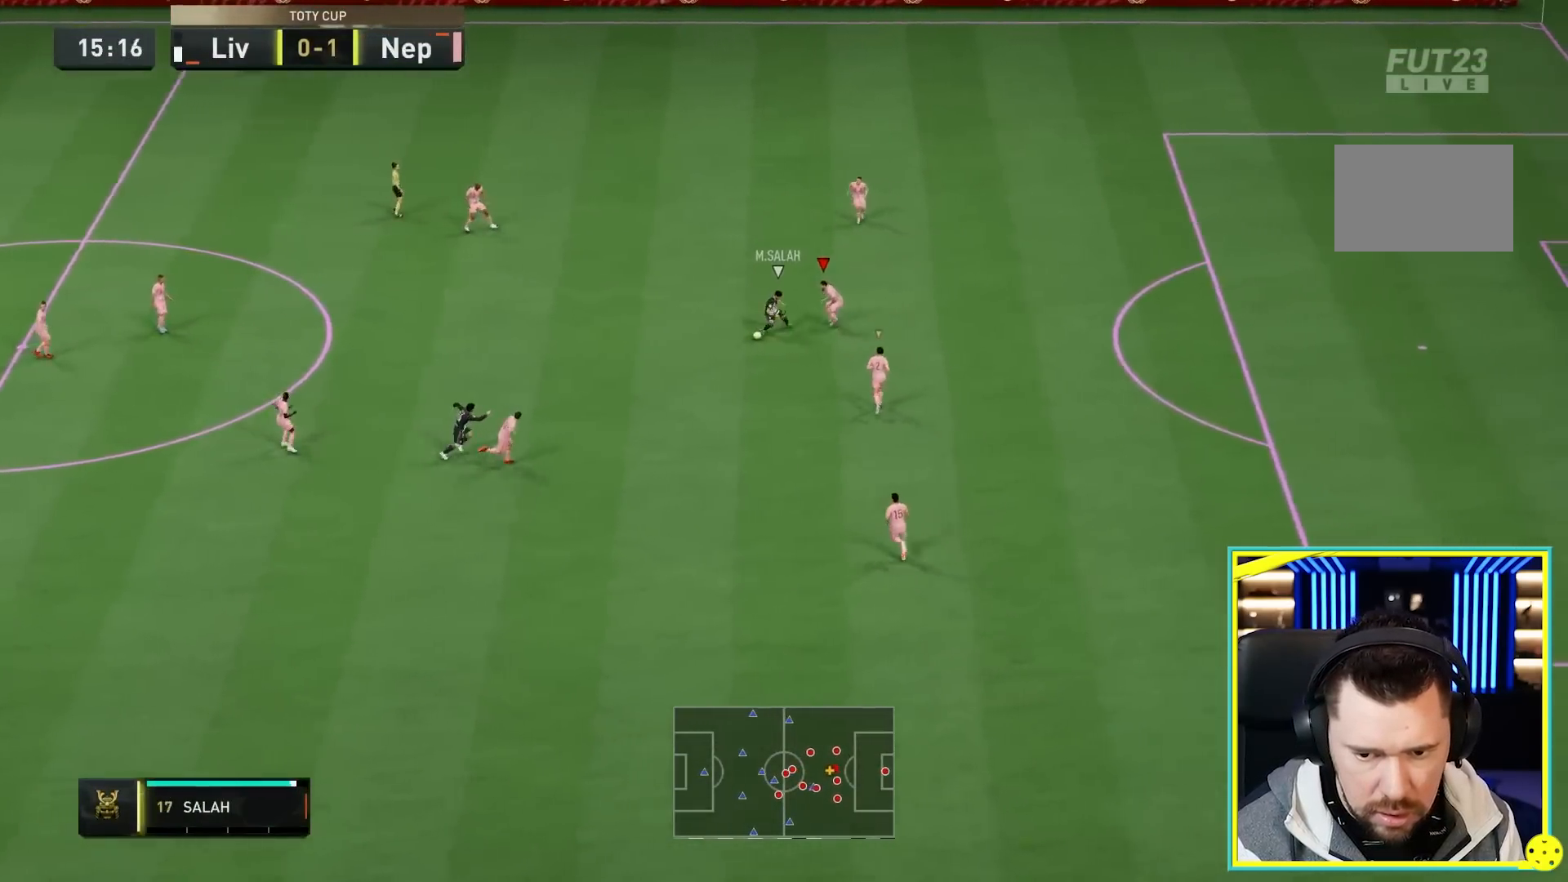
{"dt_ms": 500, "buttons": ["L2", "R2"], "left_stick": "down-left", "right_stick": "center", "events": [[33, "CIRCLE", "up"], [33, "left_stick", "left"], [333, "R2", "down"], [433, "left_stick", "down-left"]]}
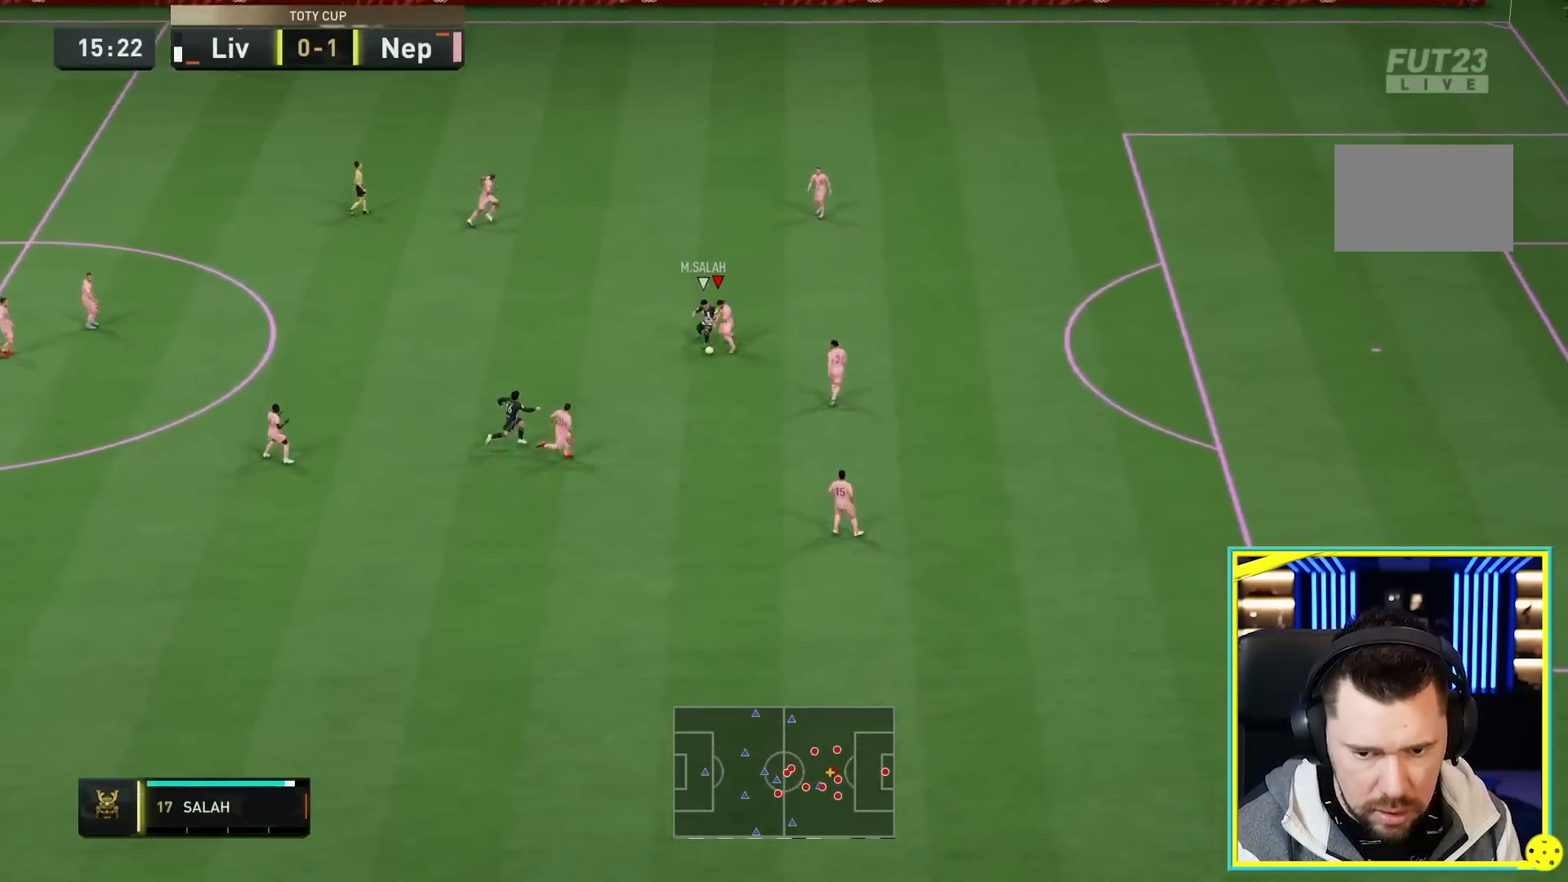
{"dt_ms": 500, "buttons": ["L2", "R2"], "left_stick": "left", "right_stick": "center", "events": [[483, "left_stick", "left"]]}
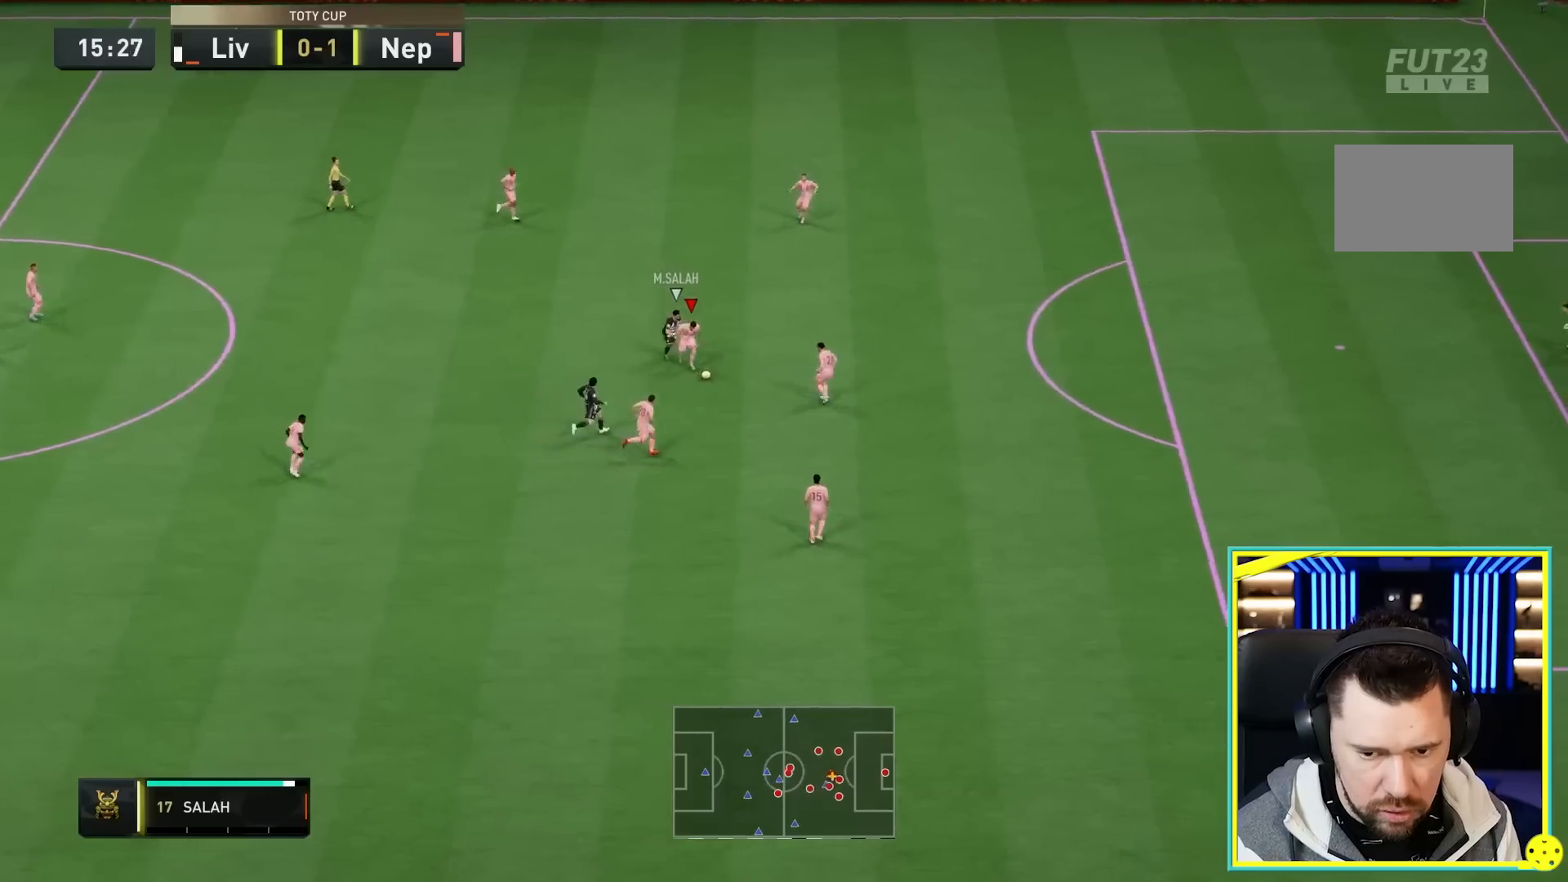
{"dt_ms": 500, "buttons": [], "left_stick": "down-left", "right_stick": "center", "events": [[150, "left_stick", "center"], [183, "CROSS", "down"], [200, "left_stick", "up-right"], [267, "R2", "up"], [350, "left_stick", "down-right"], [383, "CROSS", "up"], [433, "L2", "up"], [450, "left_stick", "down-left"]]}
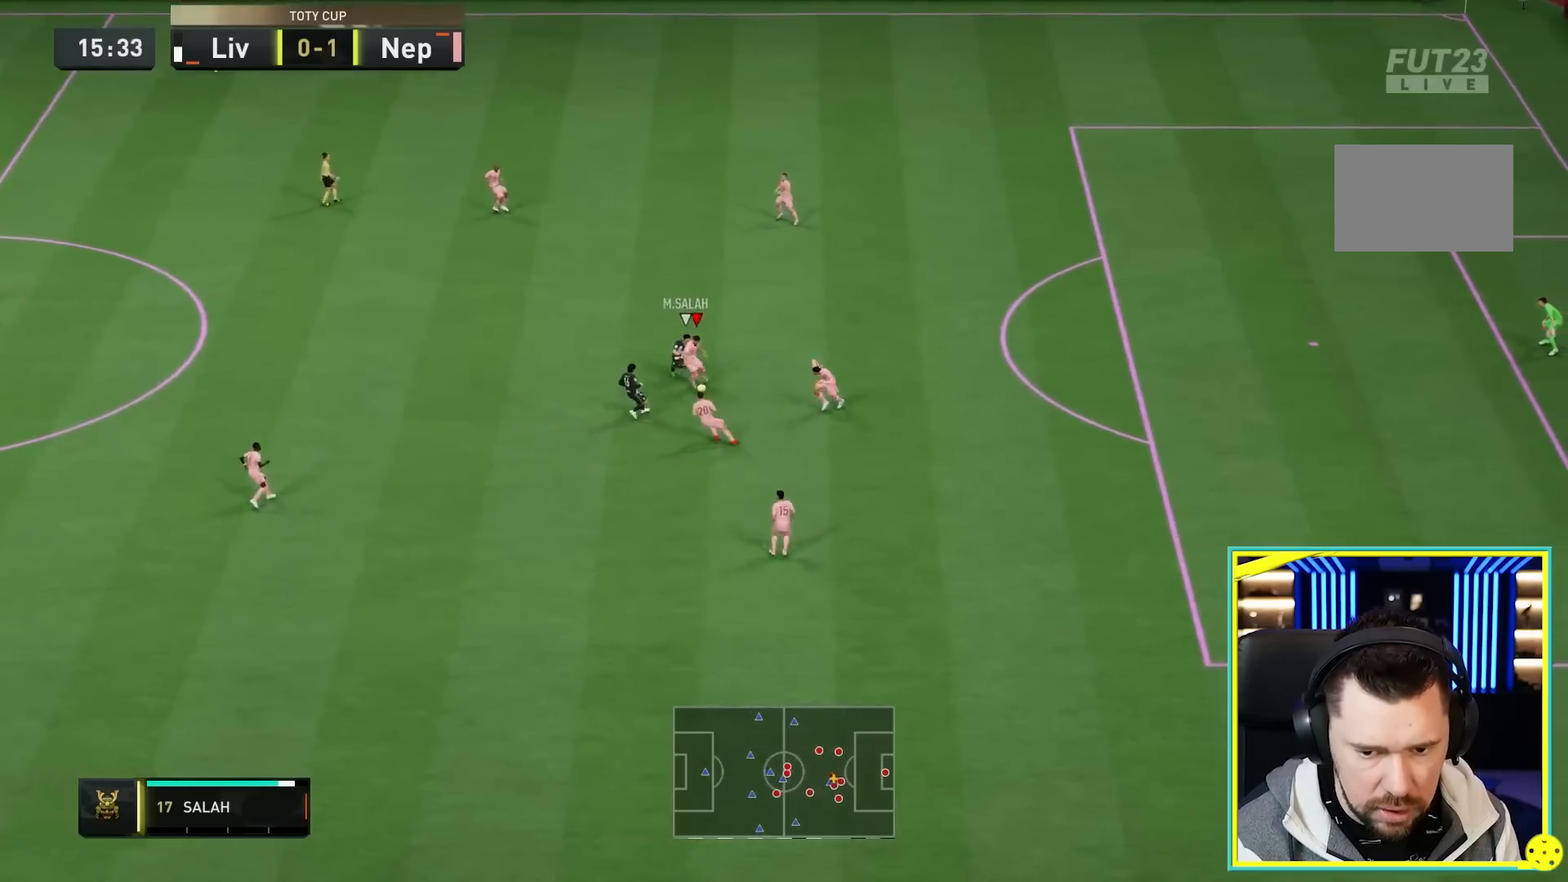
{"dt_ms": 500, "buttons": [], "left_stick": "down", "right_stick": "center", "events": [[183, "left_stick", "down"]]}
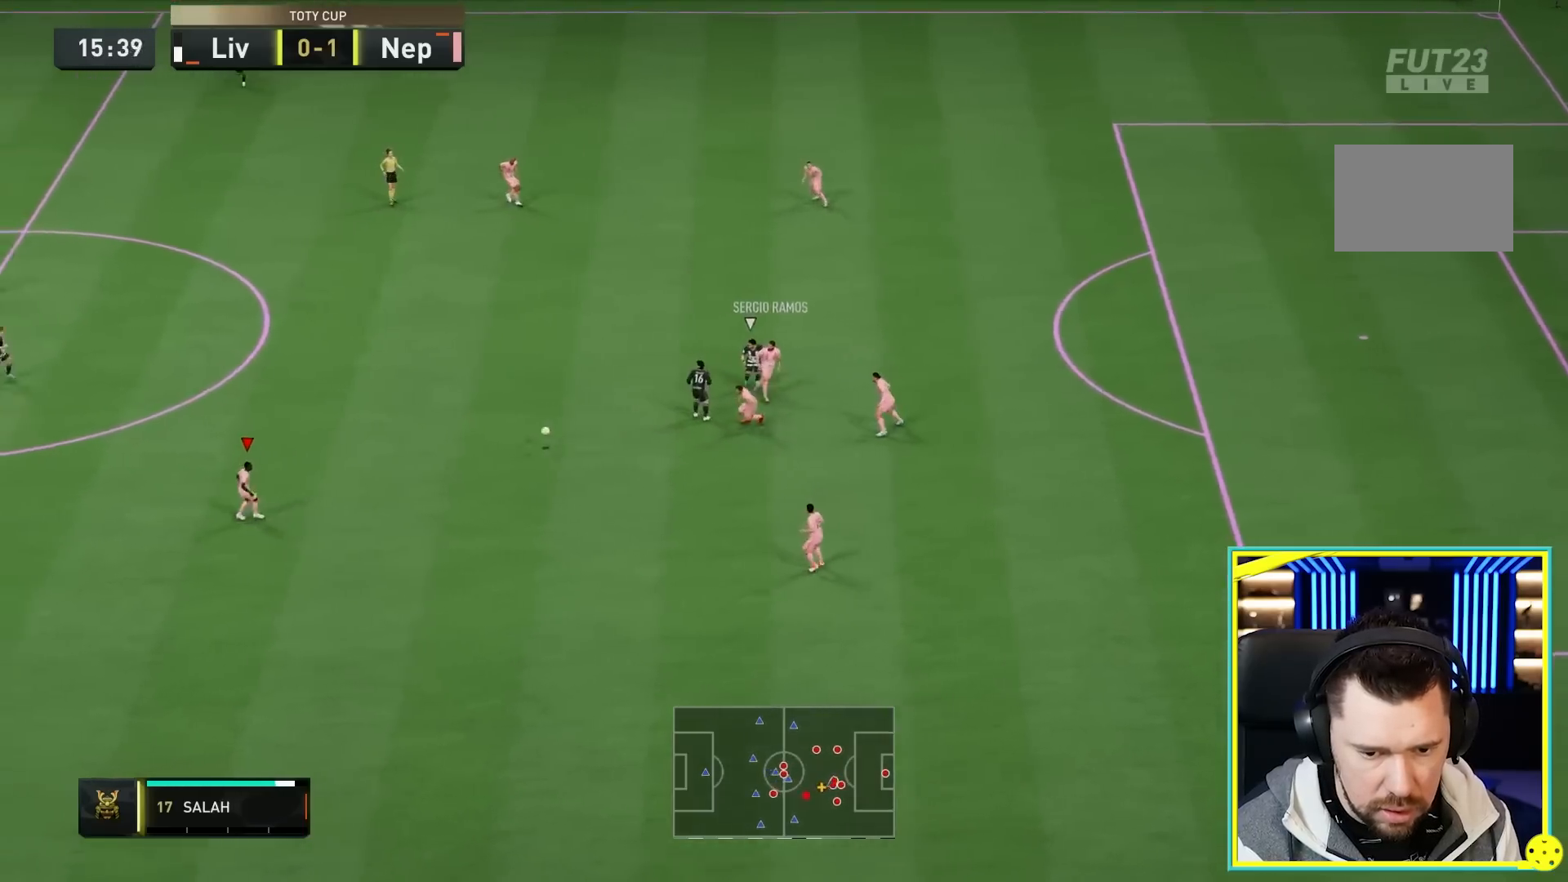
{"dt_ms": 500, "buttons": [], "left_stick": "up-left", "right_stick": "center", "events": [[33, "left_stick", "down-left"], [267, "left_stick", "left"], [400, "left_stick", "up-left"]]}
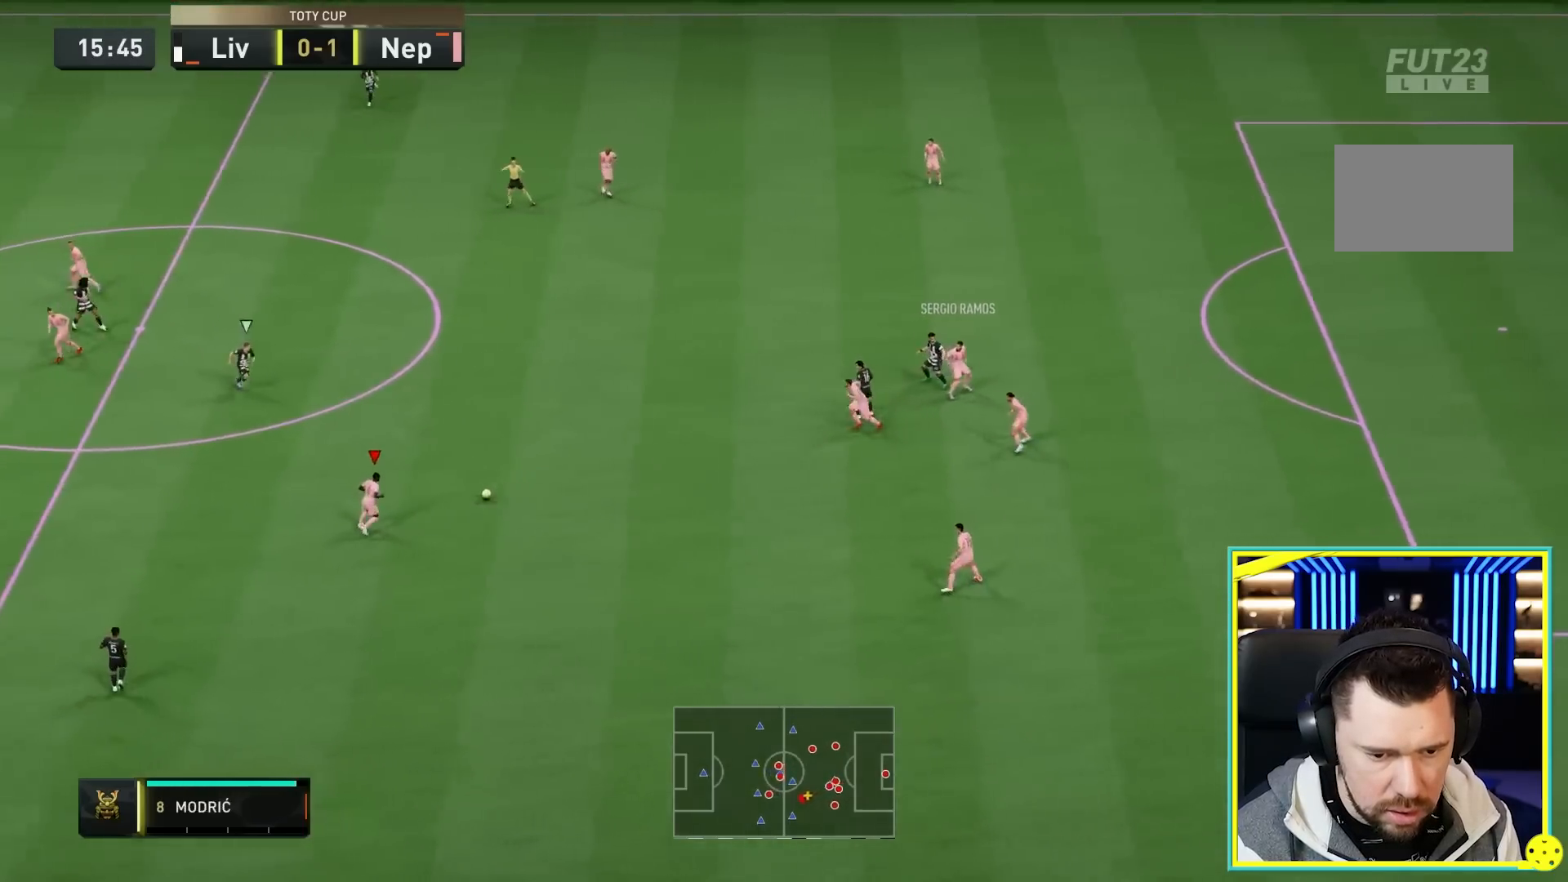
{"dt_ms": 500, "buttons": ["CROSS"], "left_stick": "left", "right_stick": "center", "events": [[67, "left_stick", "down-left"], [300, "left_stick", "left"], [433, "CROSS", "down"]]}
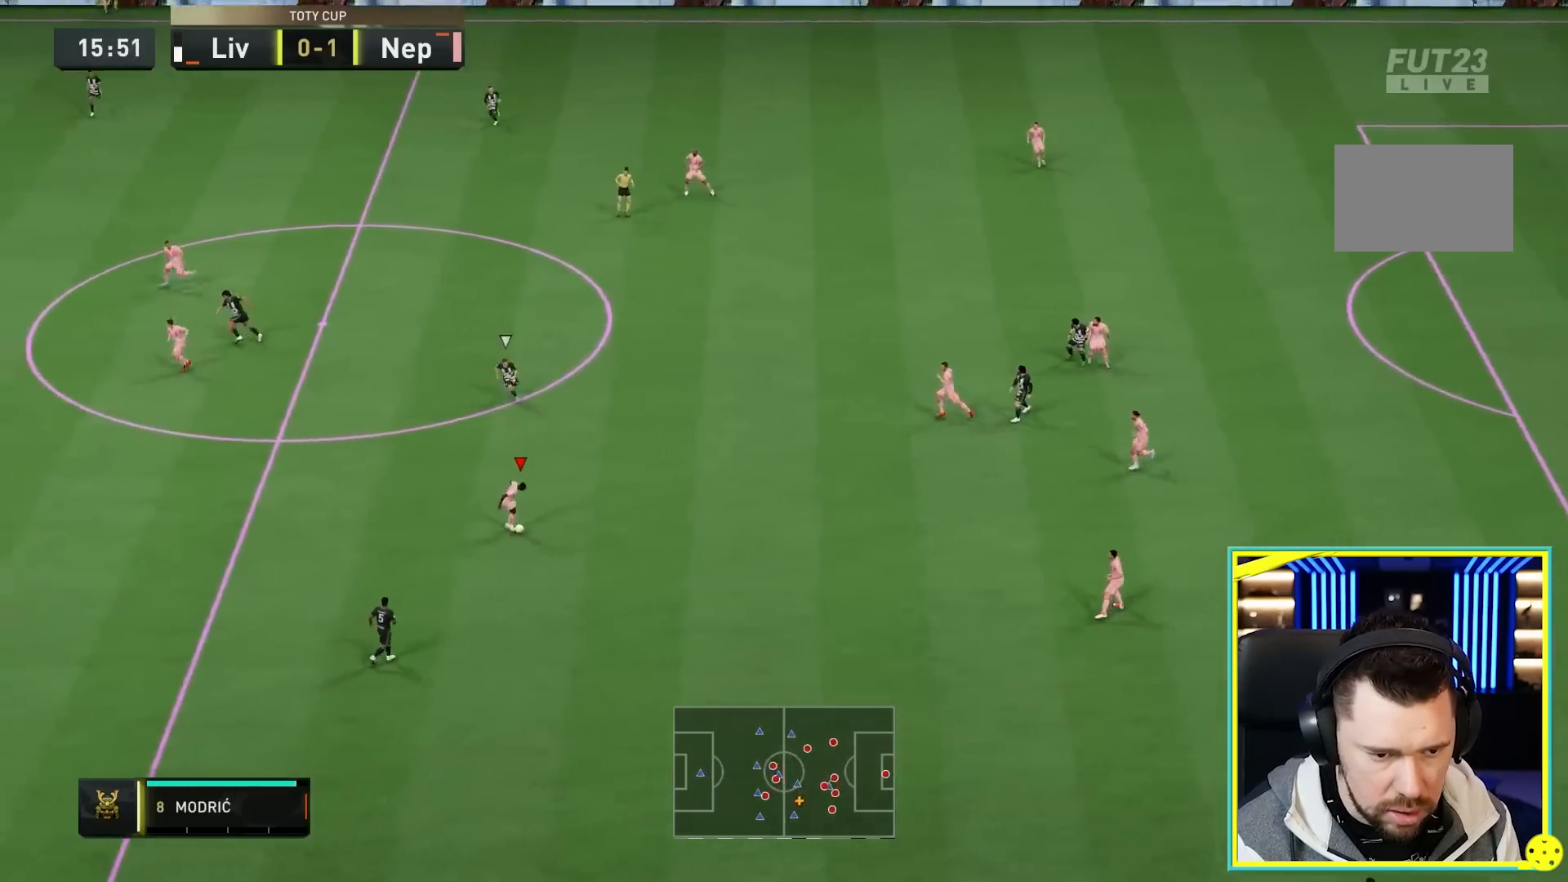
{"dt_ms": 500, "buttons": [], "left_stick": "down-left", "right_stick": "center", "events": [[33, "CROSS", "up"], [500, "left_stick", "down-left"]]}
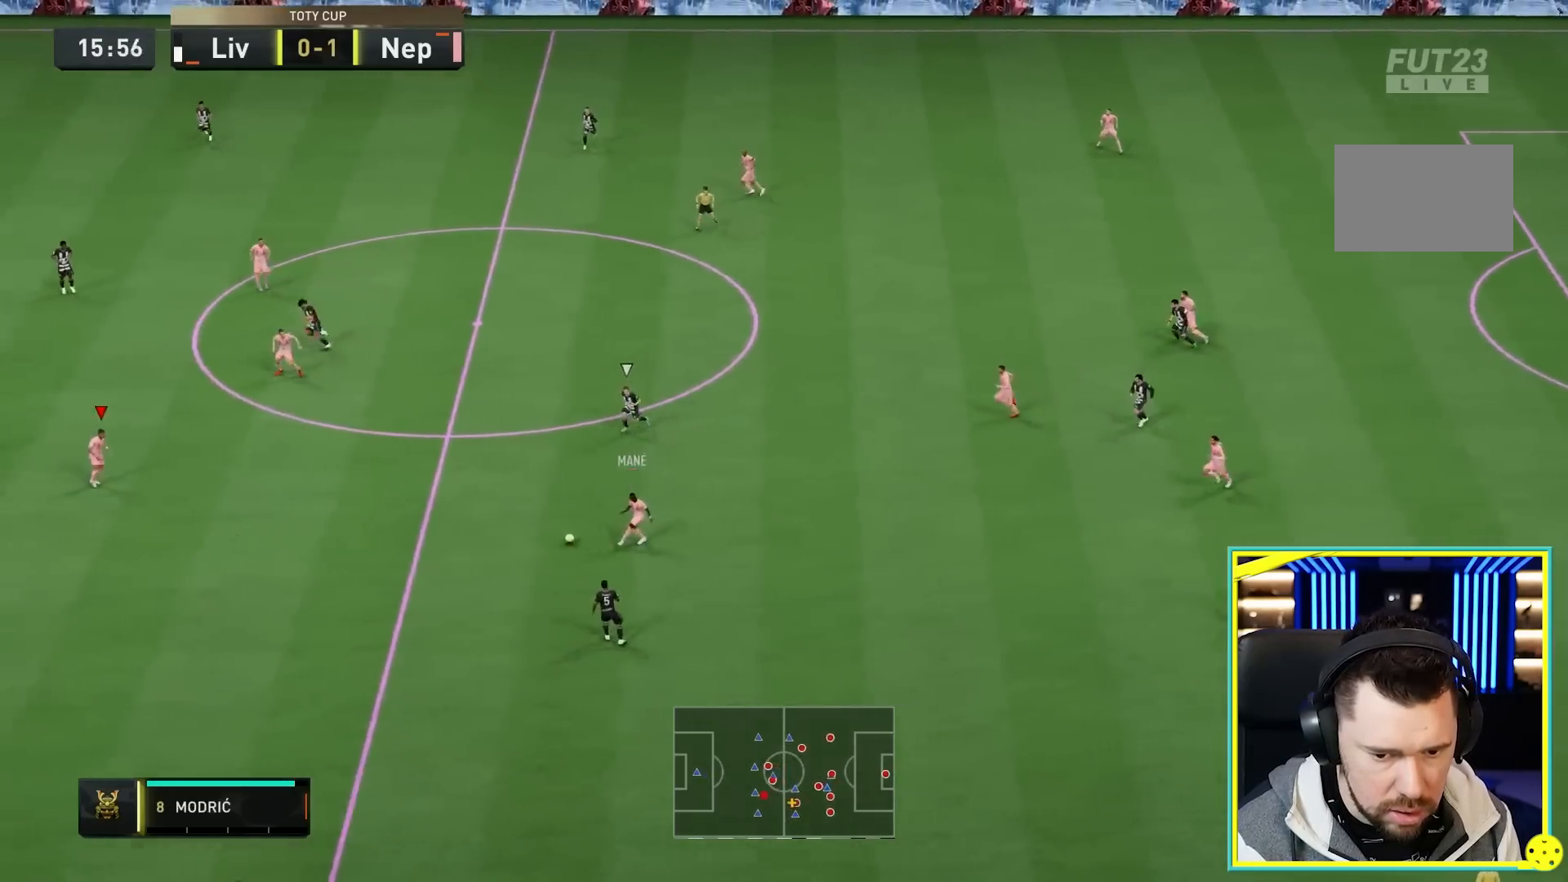
{"dt_ms": 500, "buttons": [], "left_stick": "down-right", "right_stick": "center", "events": [[317, "left_stick", "down"], [417, "left_stick", "down-right"]]}
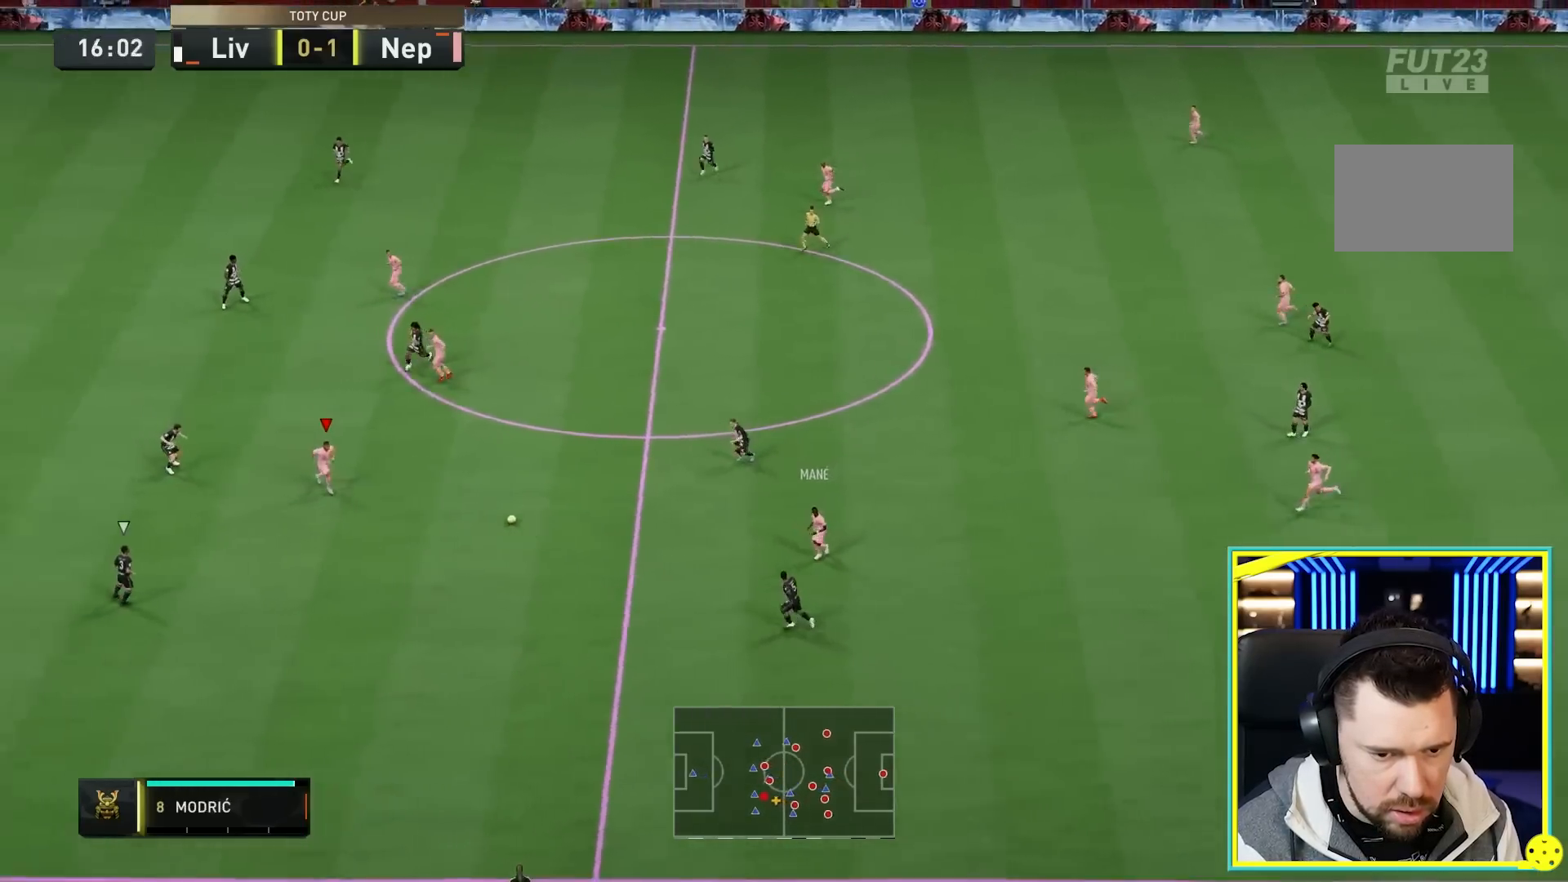
{"dt_ms": 500, "buttons": [], "left_stick": "down-right", "right_stick": "center", "events": []}
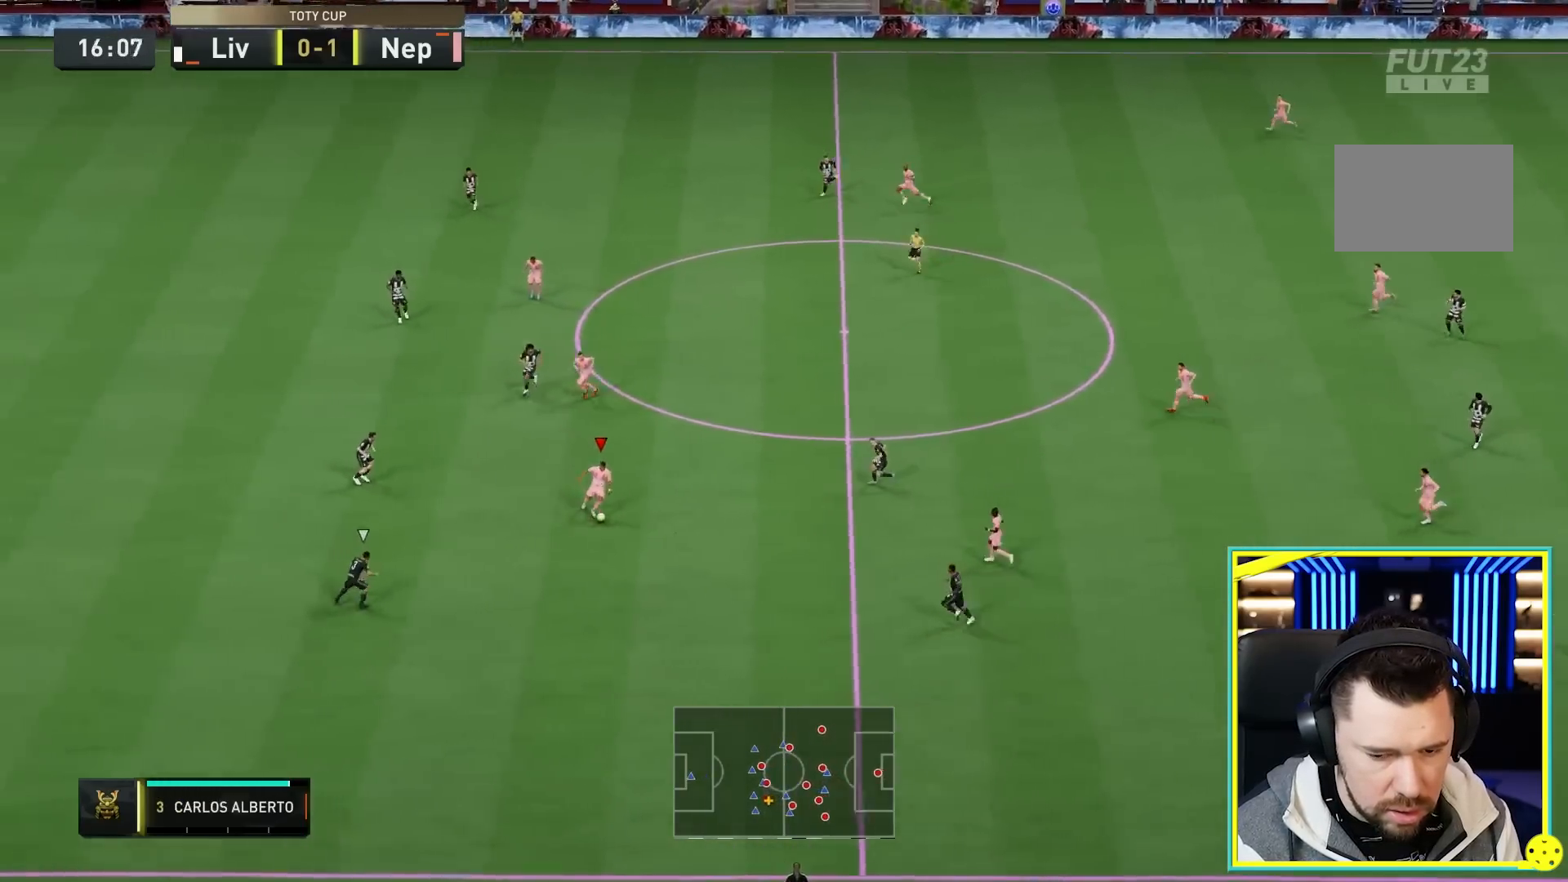
{"dt_ms": 500, "buttons": [], "left_stick": "up", "right_stick": "center", "events": [[17, "left_stick", "center"], [217, "left_stick", "down"], [367, "left_stick", "center"], [483, "left_stick", "up"]]}
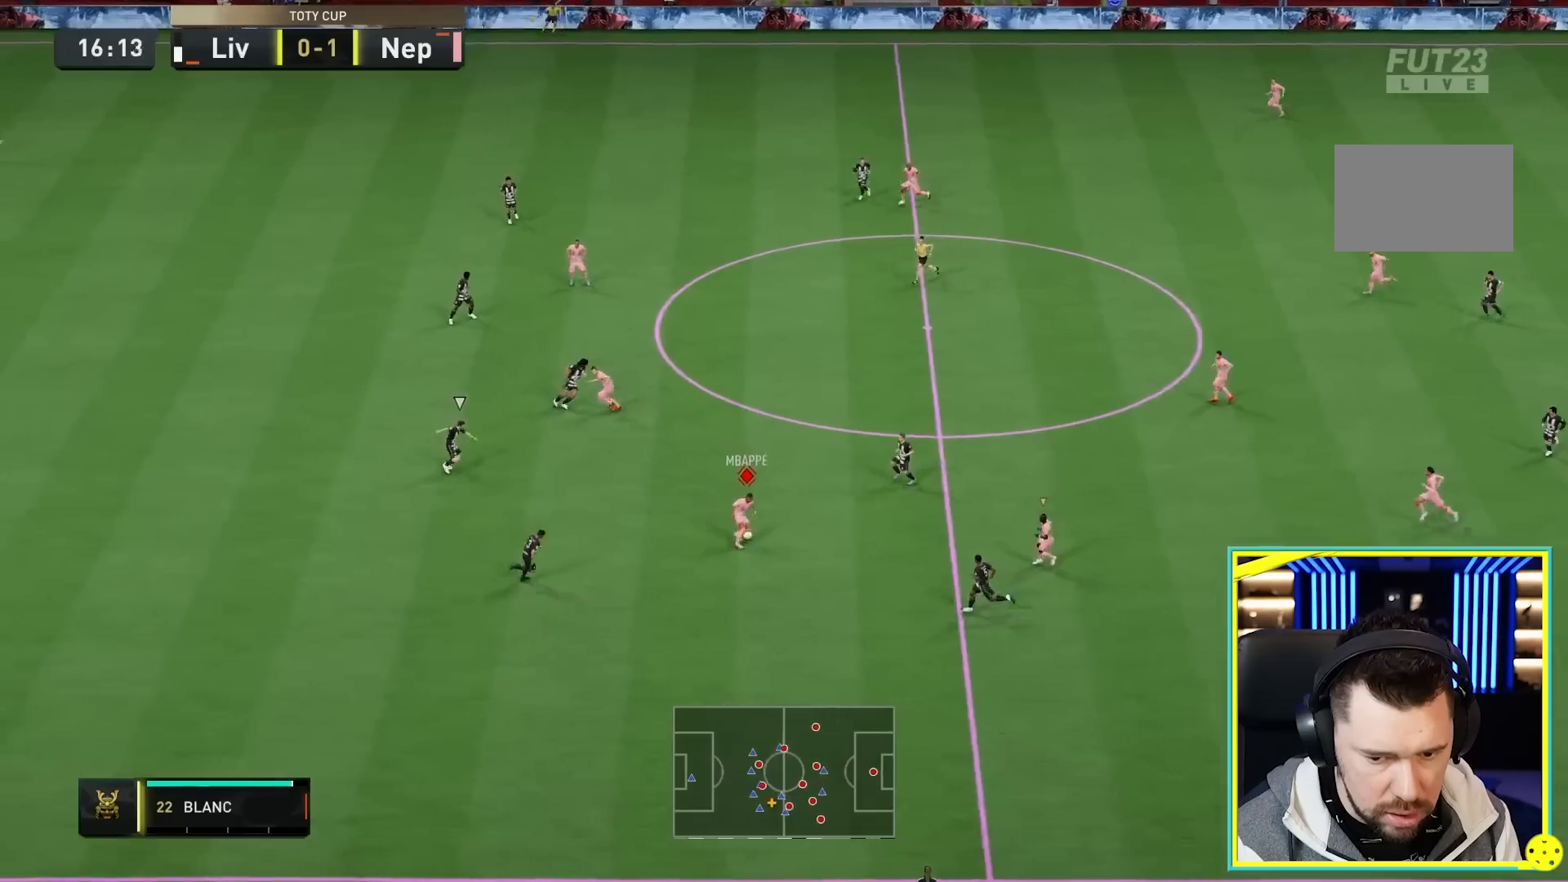
{"dt_ms": 500, "buttons": [], "left_stick": "left", "right_stick": "center", "events": [[333, "left_stick", "center"], [450, "left_stick", "left"]]}
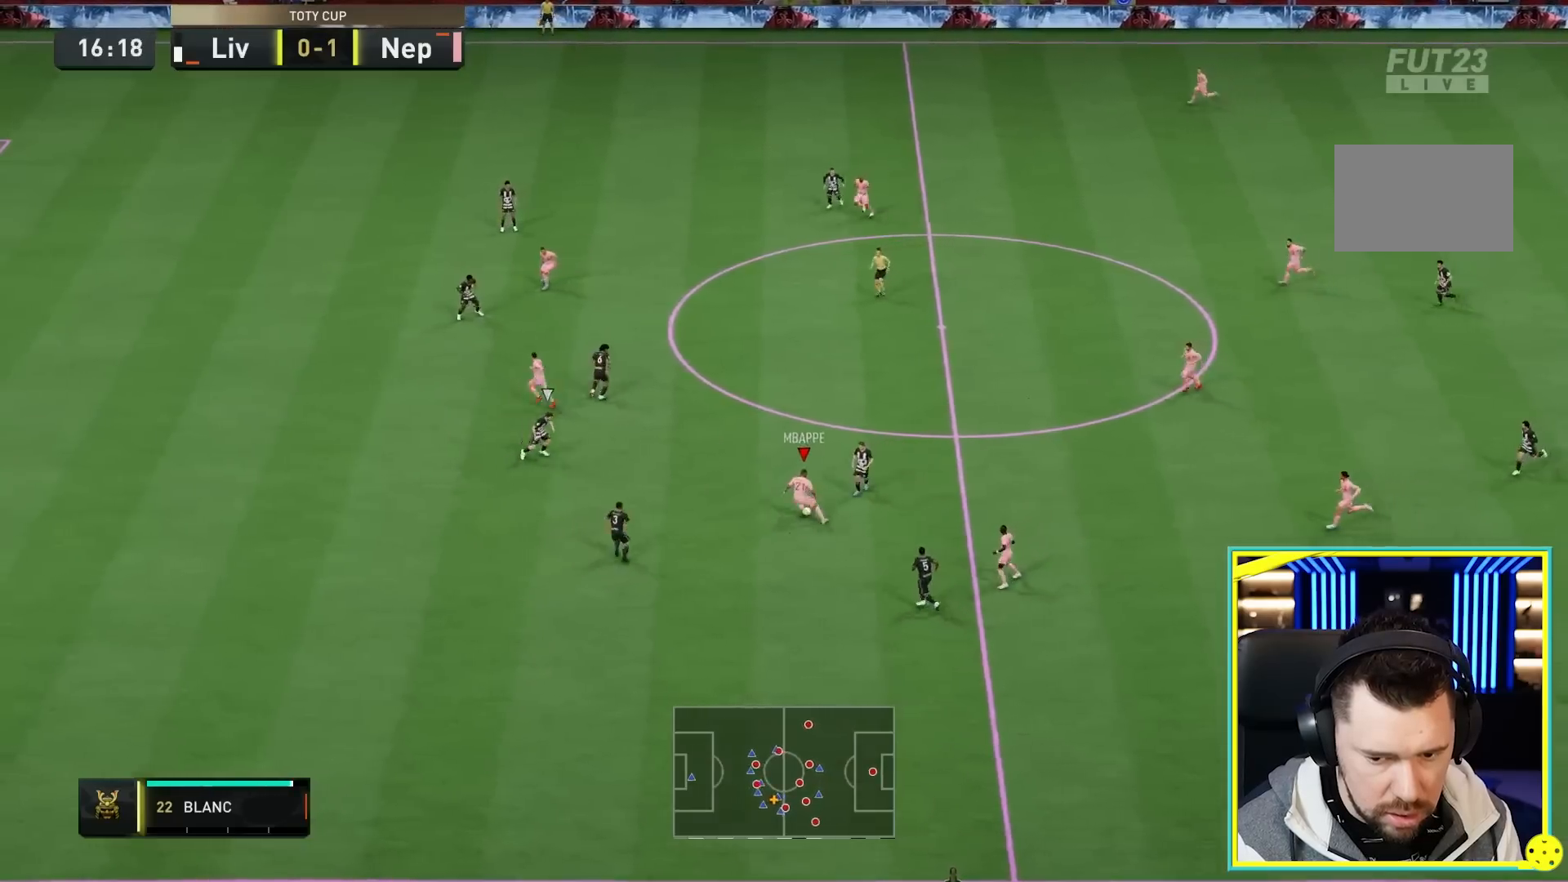
{"dt_ms": 500, "buttons": [], "left_stick": "left", "right_stick": "center", "events": [[67, "CROSS", "down"], [167, "CROSS", "up"]]}
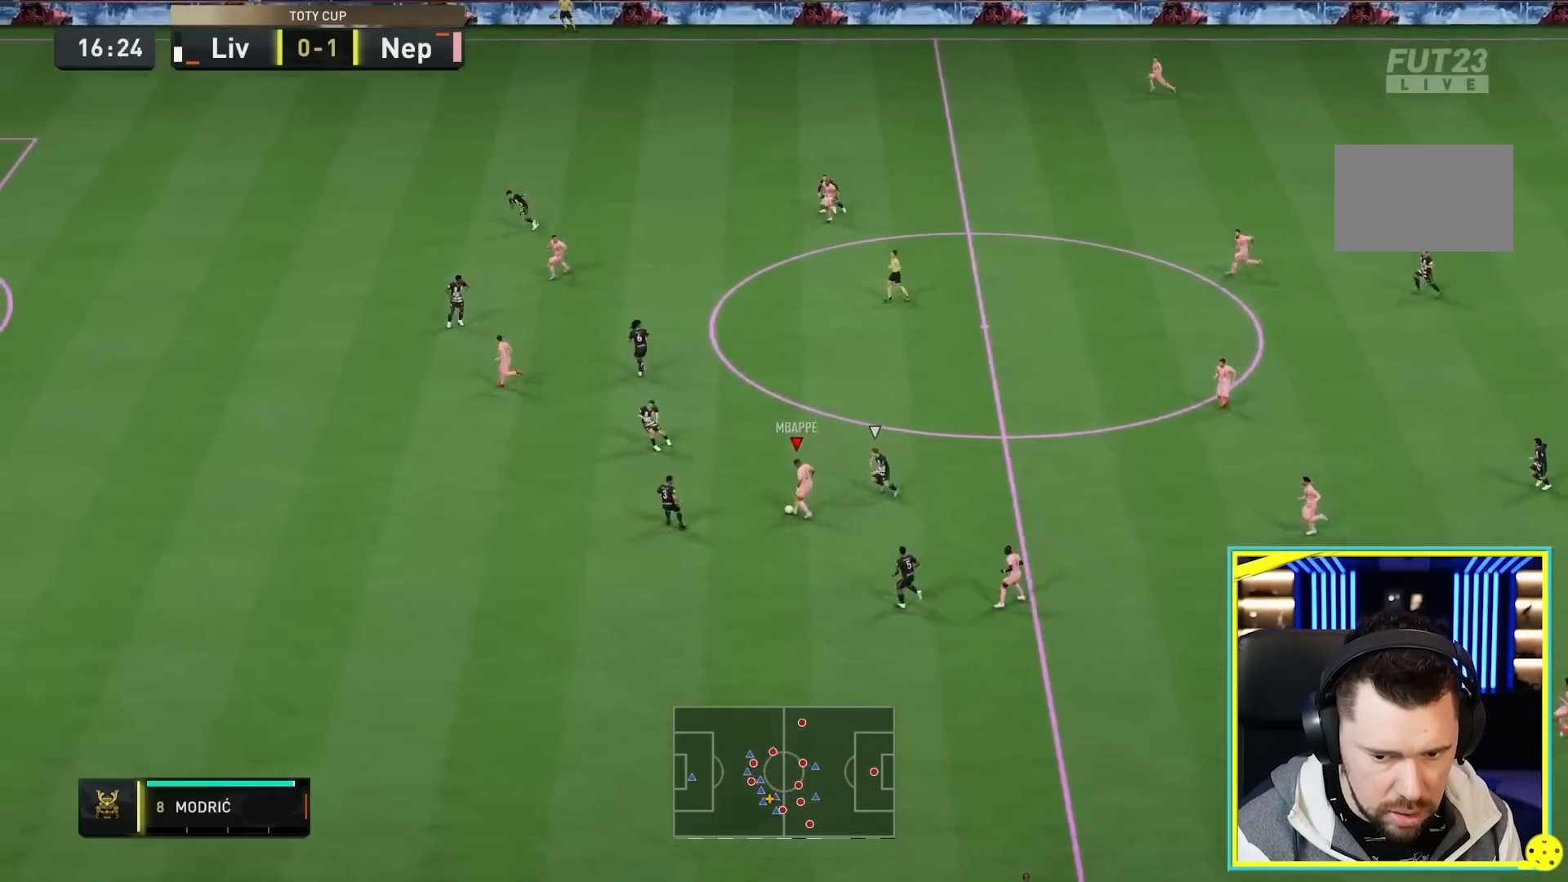
{"dt_ms": 500, "buttons": [], "left_stick": "down-left", "right_stick": "center", "events": [[500, "left_stick", "down-left"]]}
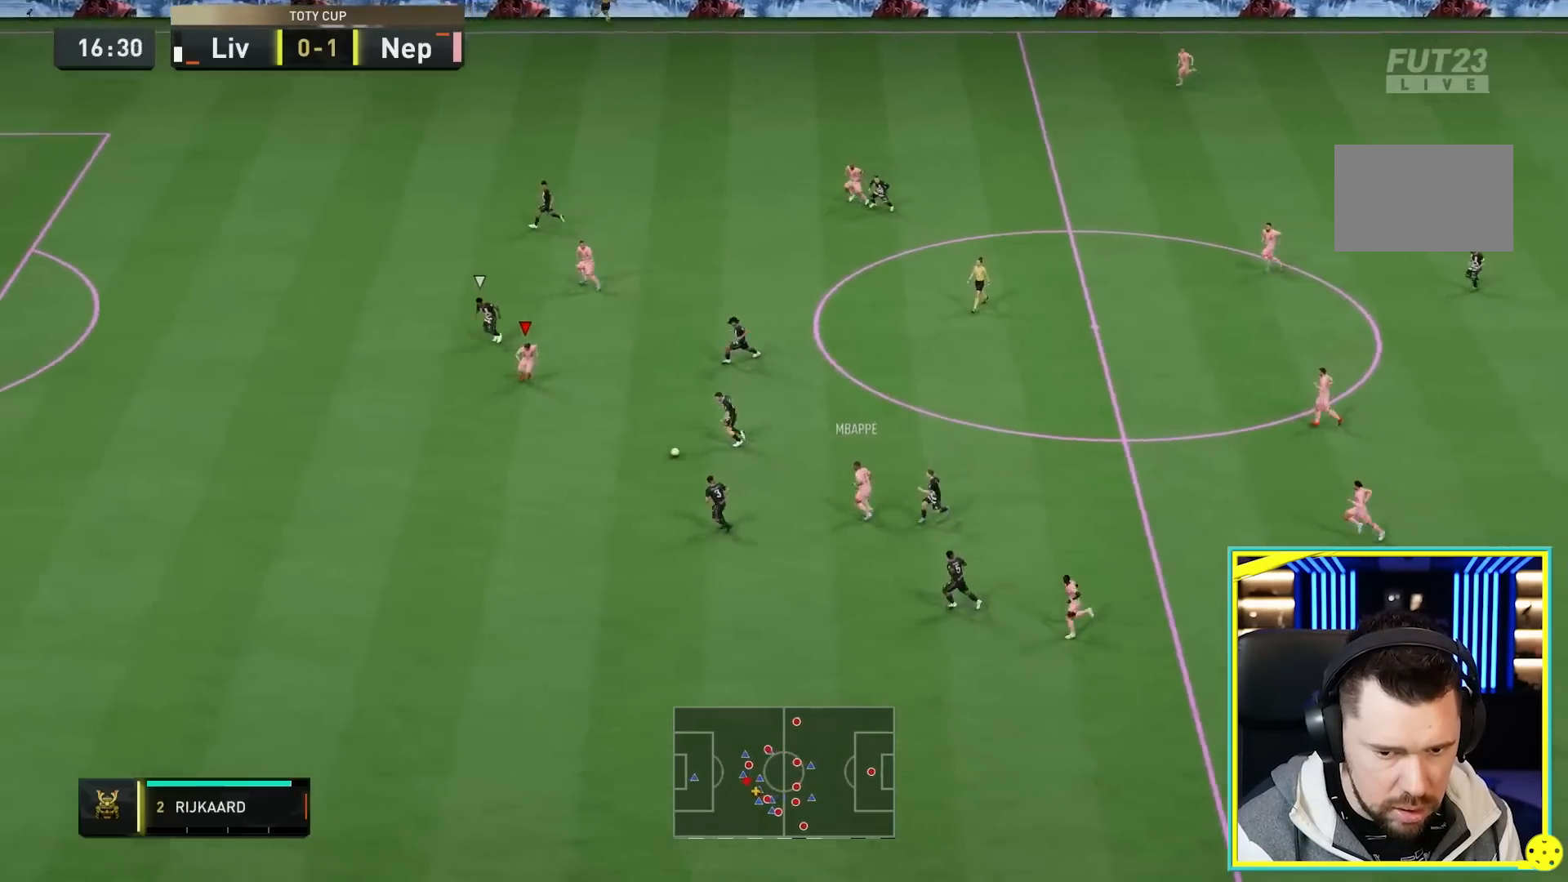
{"dt_ms": 500, "buttons": [], "left_stick": "down-left", "right_stick": "center", "events": [[117, "left_stick", "down"], [317, "left_stick", "down-left"]]}
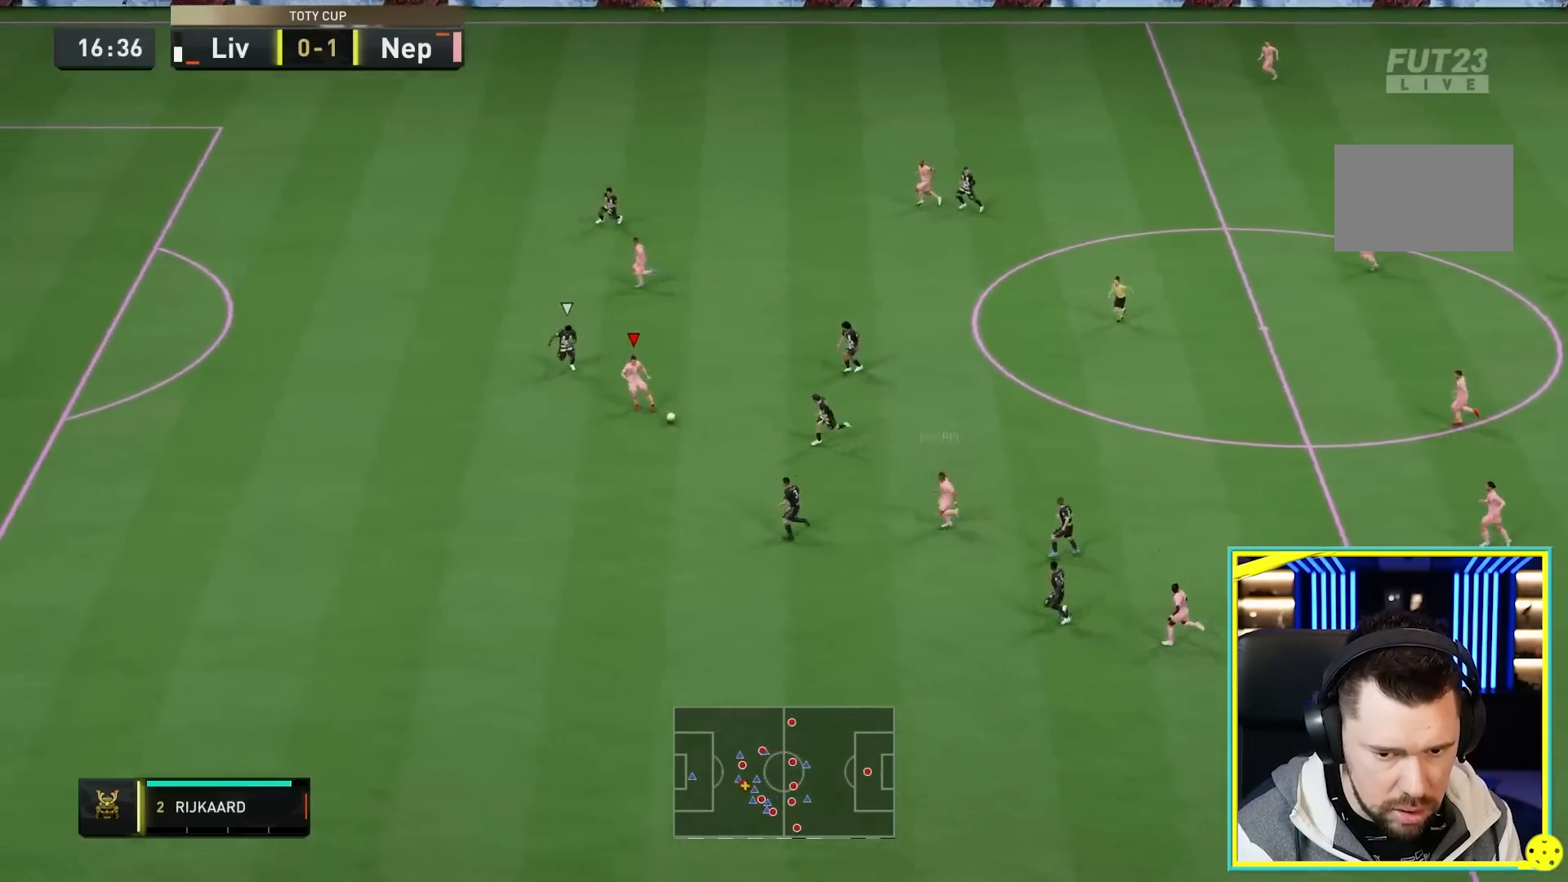
{"dt_ms": 500, "buttons": ["R2"], "left_stick": "left", "right_stick": "center", "events": [[83, "L1", "down"], [83, "TRIANGLE", "down"], [83, "left_stick", "left"], [183, "TRIANGLE", "up"], [217, "L1", "up"], [267, "R2", "down"]]}
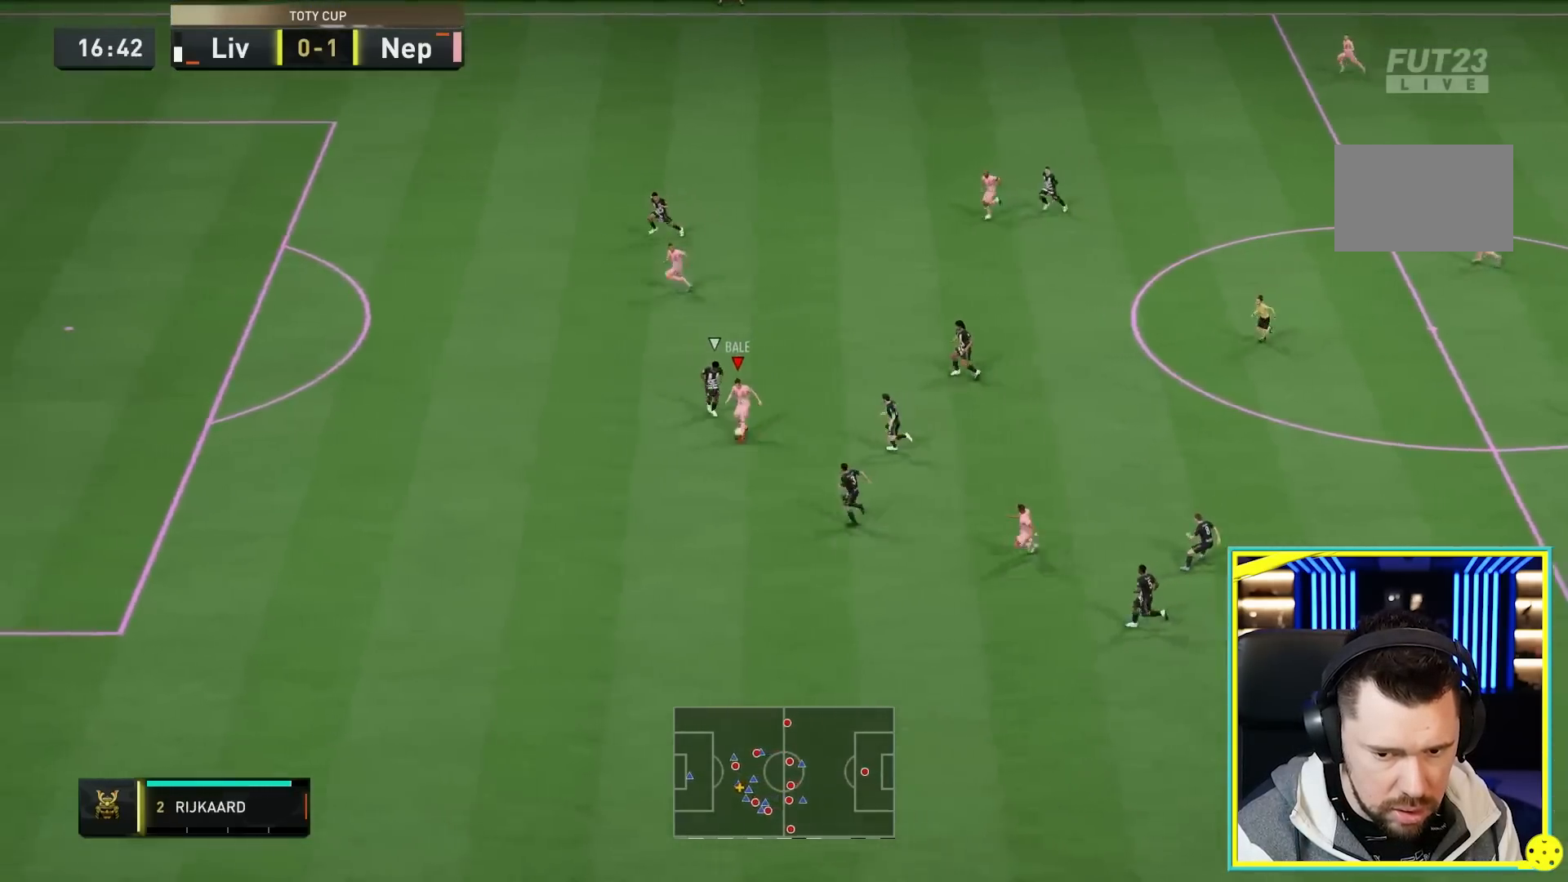
{"dt_ms": 500, "buttons": ["R2"], "left_stick": "left", "right_stick": "center", "events": []}
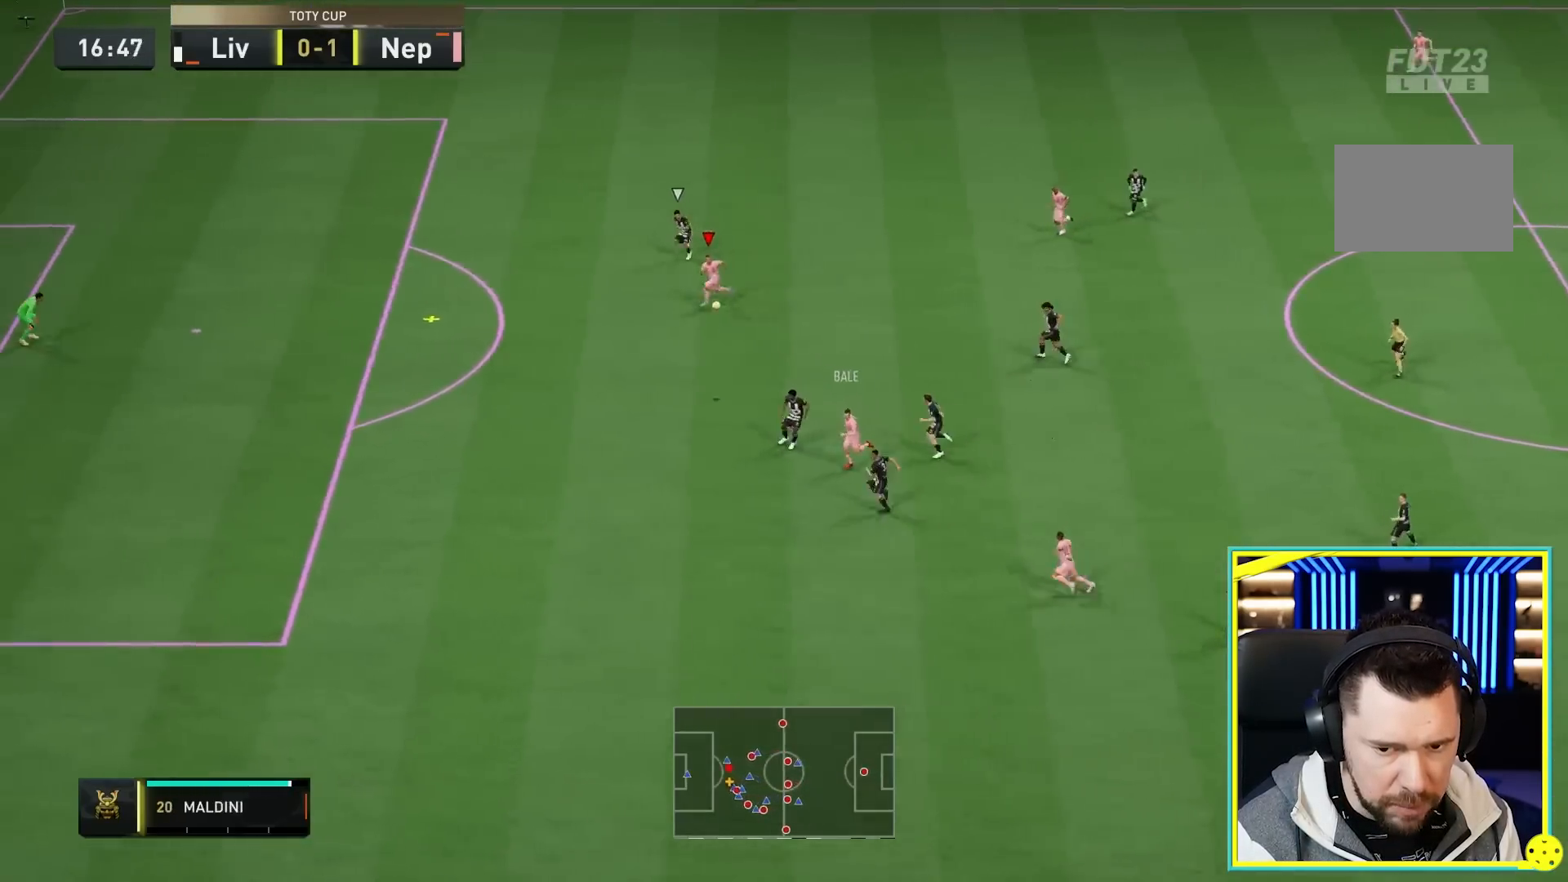
{"dt_ms": 500, "buttons": ["CIRCLE"], "left_stick": "left", "right_stick": "center", "events": [[433, "CIRCLE", "down"], [433, "R2", "up"]]}
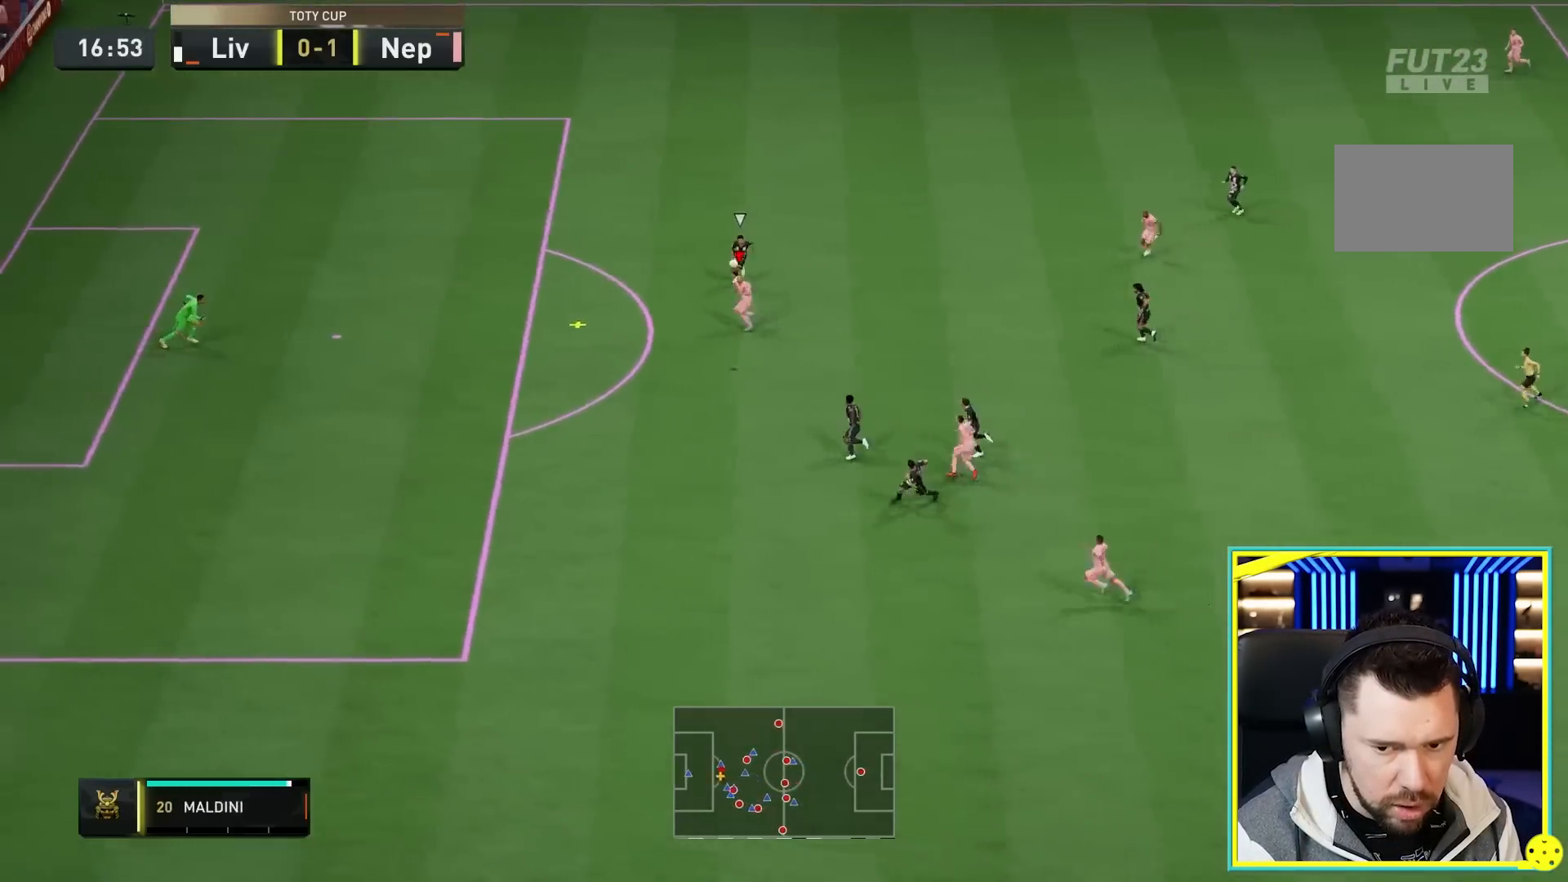
{"dt_ms": 500, "buttons": [], "left_stick": "left", "right_stick": "center"}
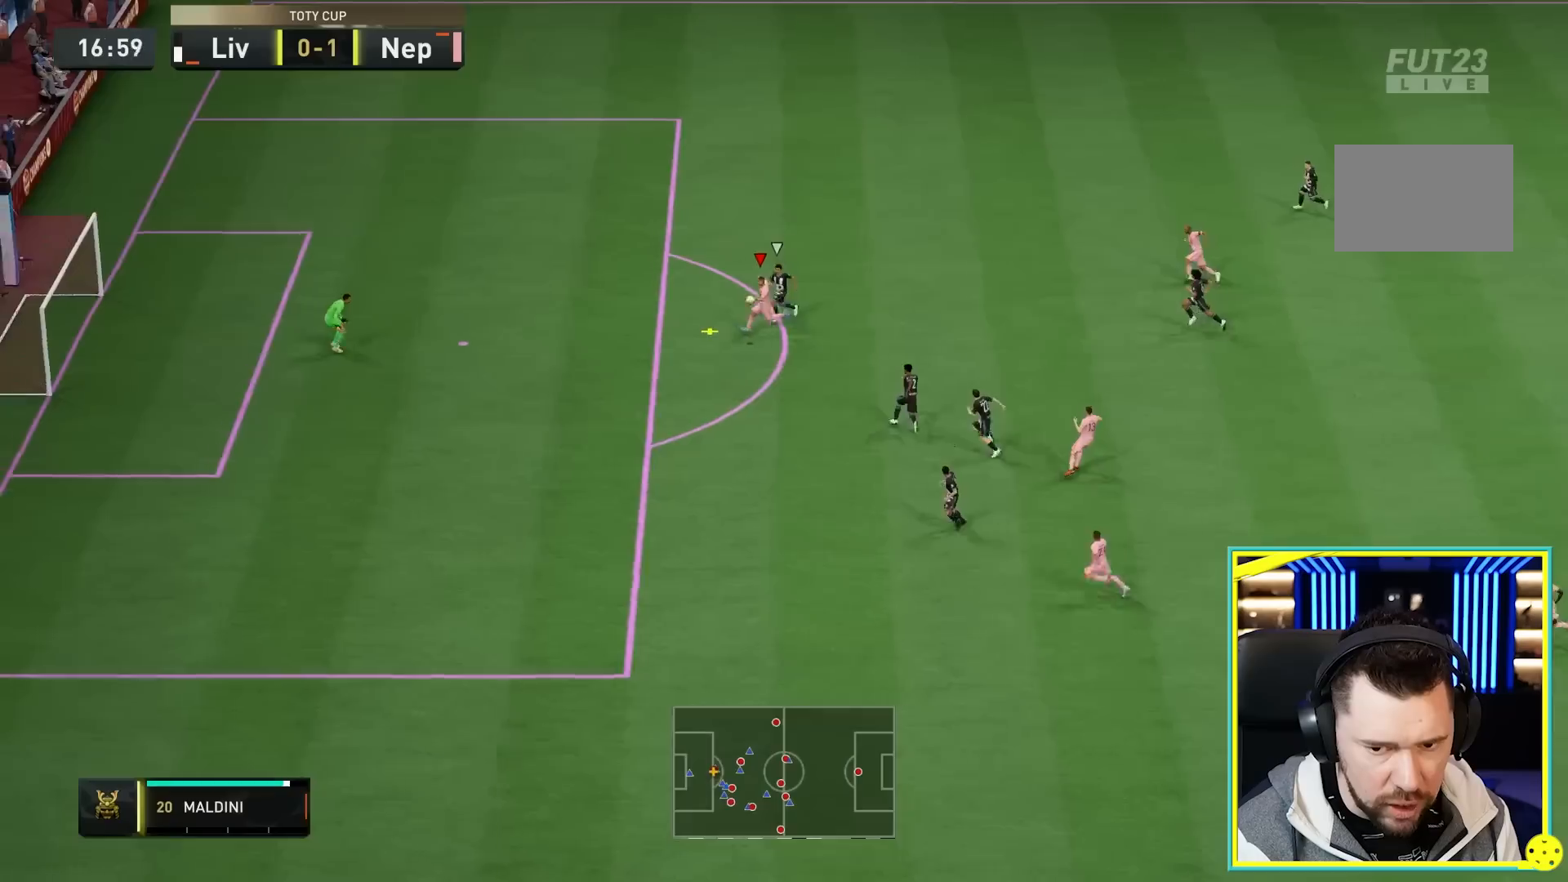
{"dt_ms": 500, "buttons": [], "left_stick": "left", "right_stick": "center", "events": [[100, "CIRCLE", "down"], [200, "CIRCLE", "up"]]}